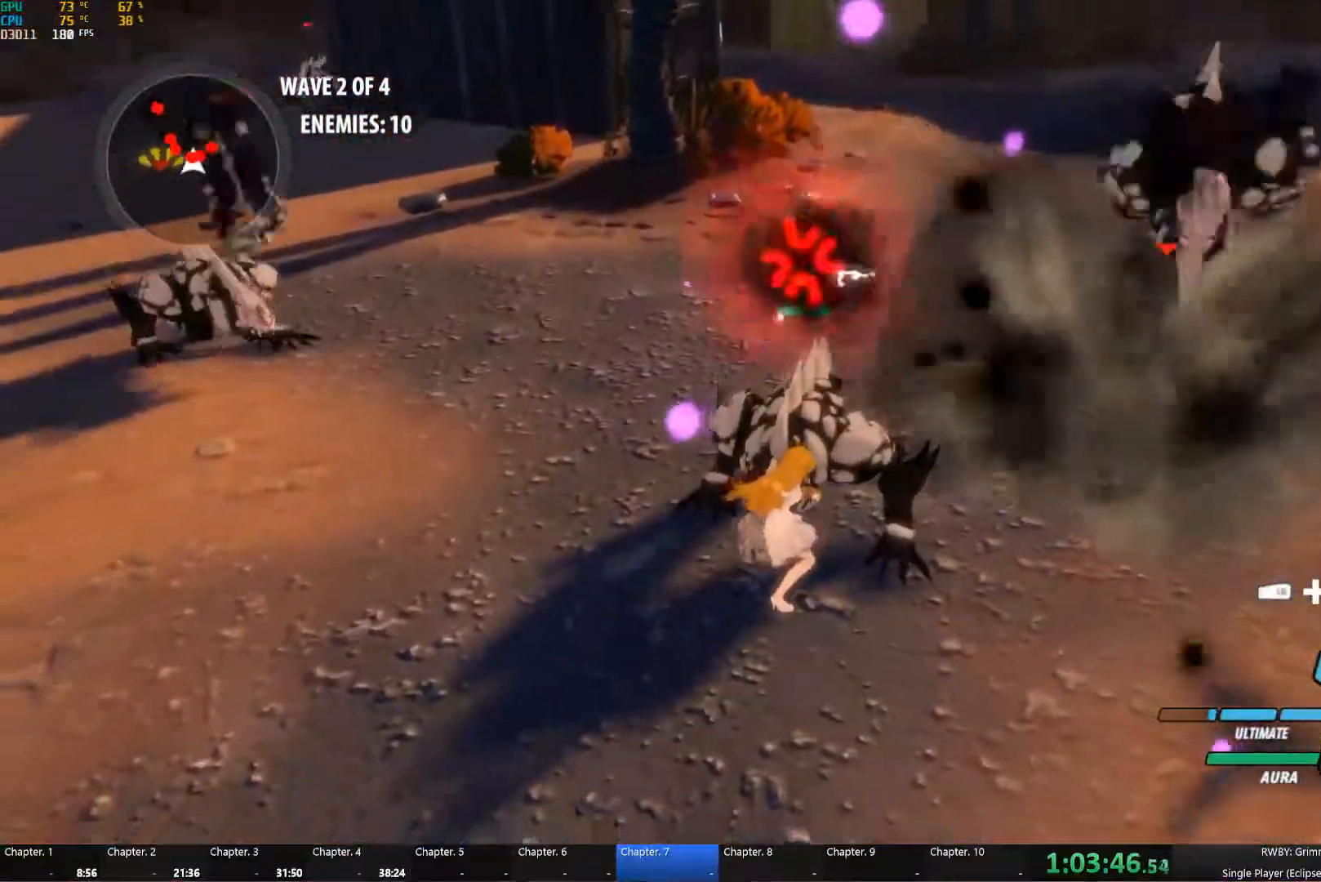
Gameplay with a controller (Xbox layout); each line is a JSON object with the inputs held at the frame after it (dt_ms = milliseconds from this image to that frame). "button_events" lists button changes between this image and that frame as [ms after this image, input, new state], when the widget could be followed in between (sticks are given only as held states). Not read: L1.
{"dt_ms": 500, "buttons": [], "left_stick": "right", "right_stick": "center", "button_events": []}
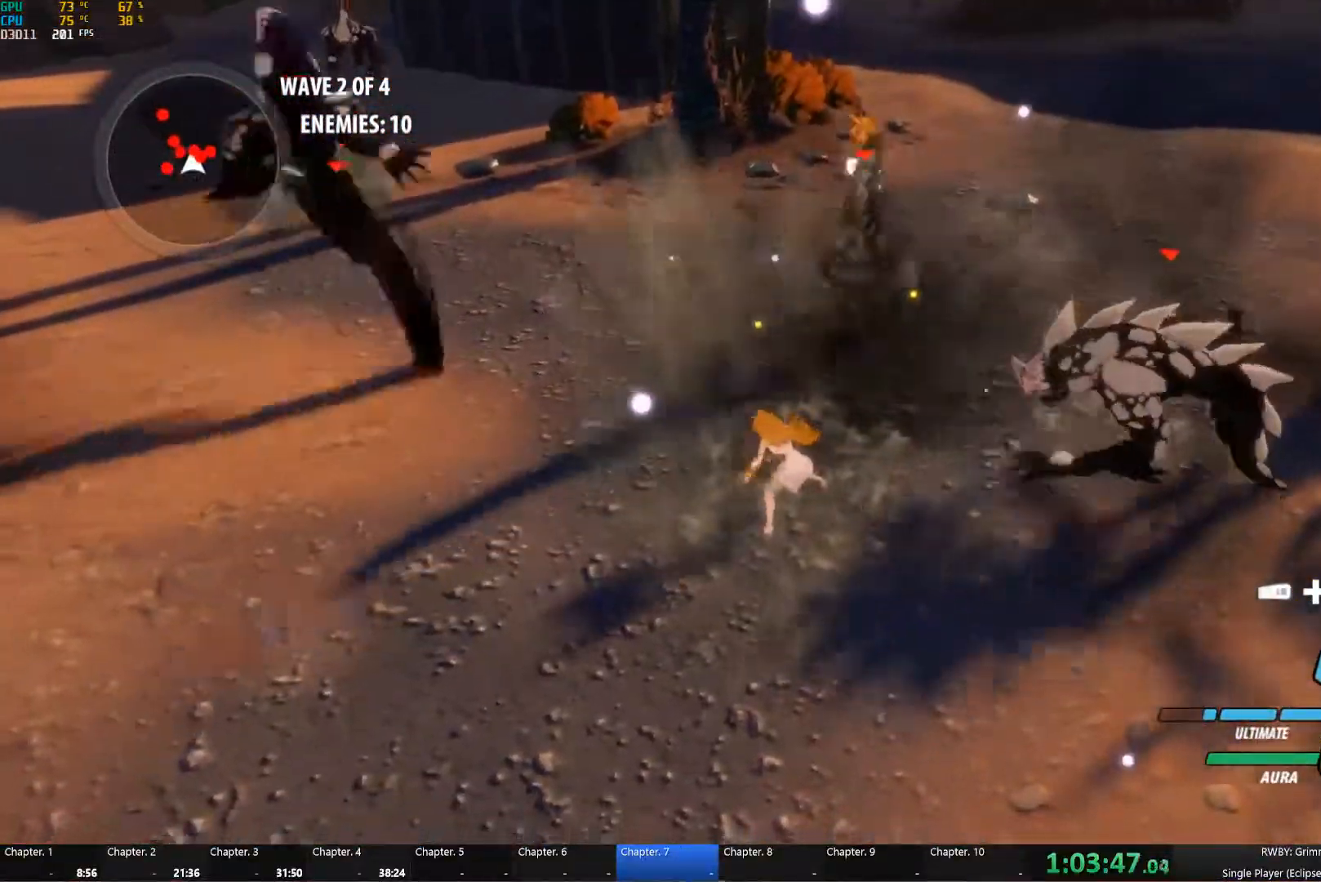
{"dt_ms": 501, "buttons": [], "left_stick": "left", "right_stick": "center", "button_events": [[100, "L2", "down"], [167, "L2", "up"], [234, "L2", "down"], [317, "R1", "down"], [417, "R1", "up"], [484, "L2", "up"]]}
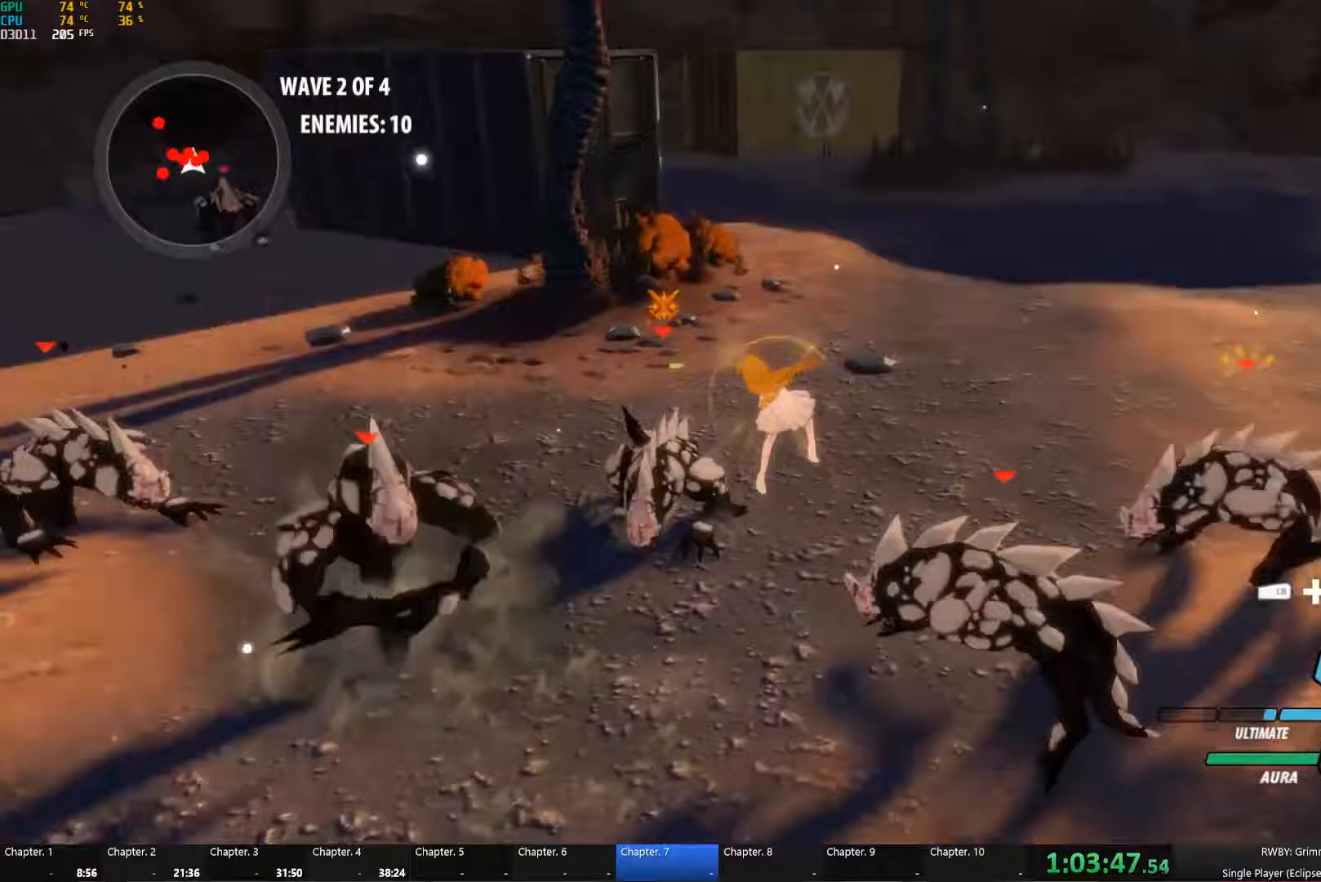
{"dt_ms": 500, "buttons": [], "left_stick": "center", "right_stick": "center", "button_events": []}
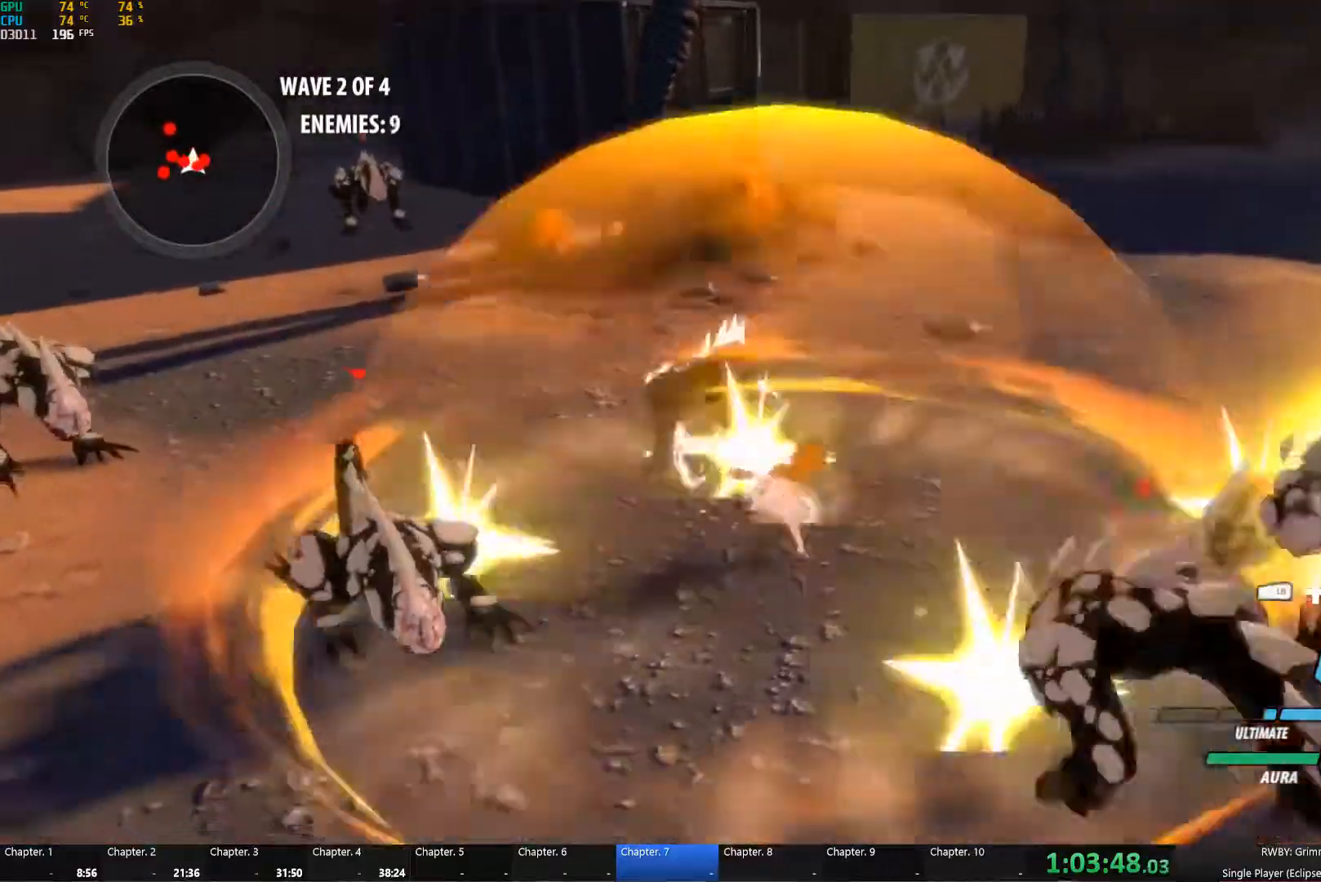
{"dt_ms": 500, "buttons": [], "left_stick": "left", "right_stick": "center", "button_events": []}
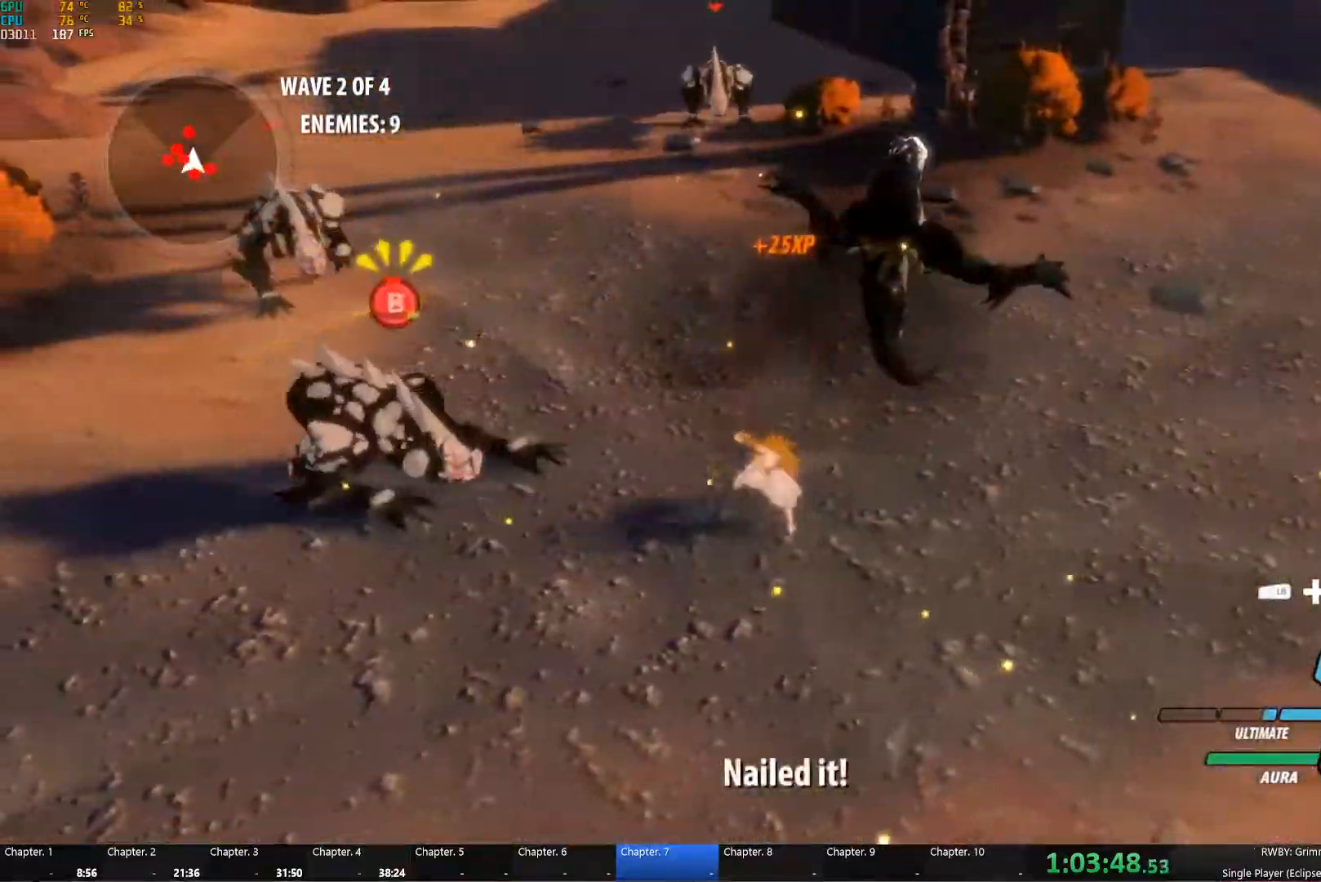
{"dt_ms": 500, "buttons": ["B"], "left_stick": "center", "right_stick": "center", "button_events": [[33, "L2", "down"], [33, "Y", "down"], [133, "L2", "up"], [183, "B", "down"], [183, "Y", "up"], [266, "B", "up"], [283, "A", "down"], [316, "L2", "down"], [333, "A", "up"], [333, "Y", "down"], [416, "L2", "up"], [450, "B", "down"], [450, "Y", "up"]]}
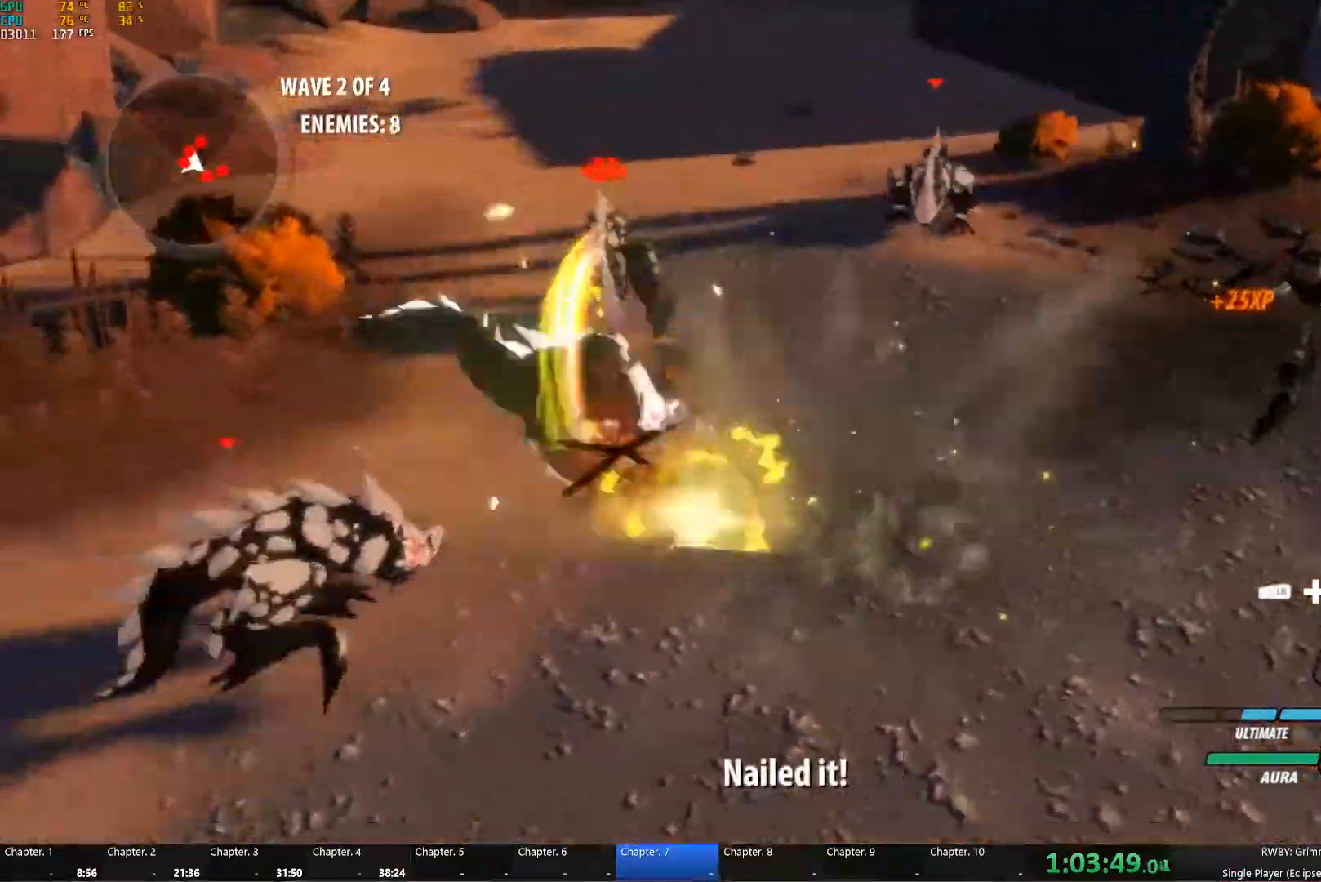
{"dt_ms": 1000, "buttons": ["B"], "left_stick": "down", "right_stick": "center"}
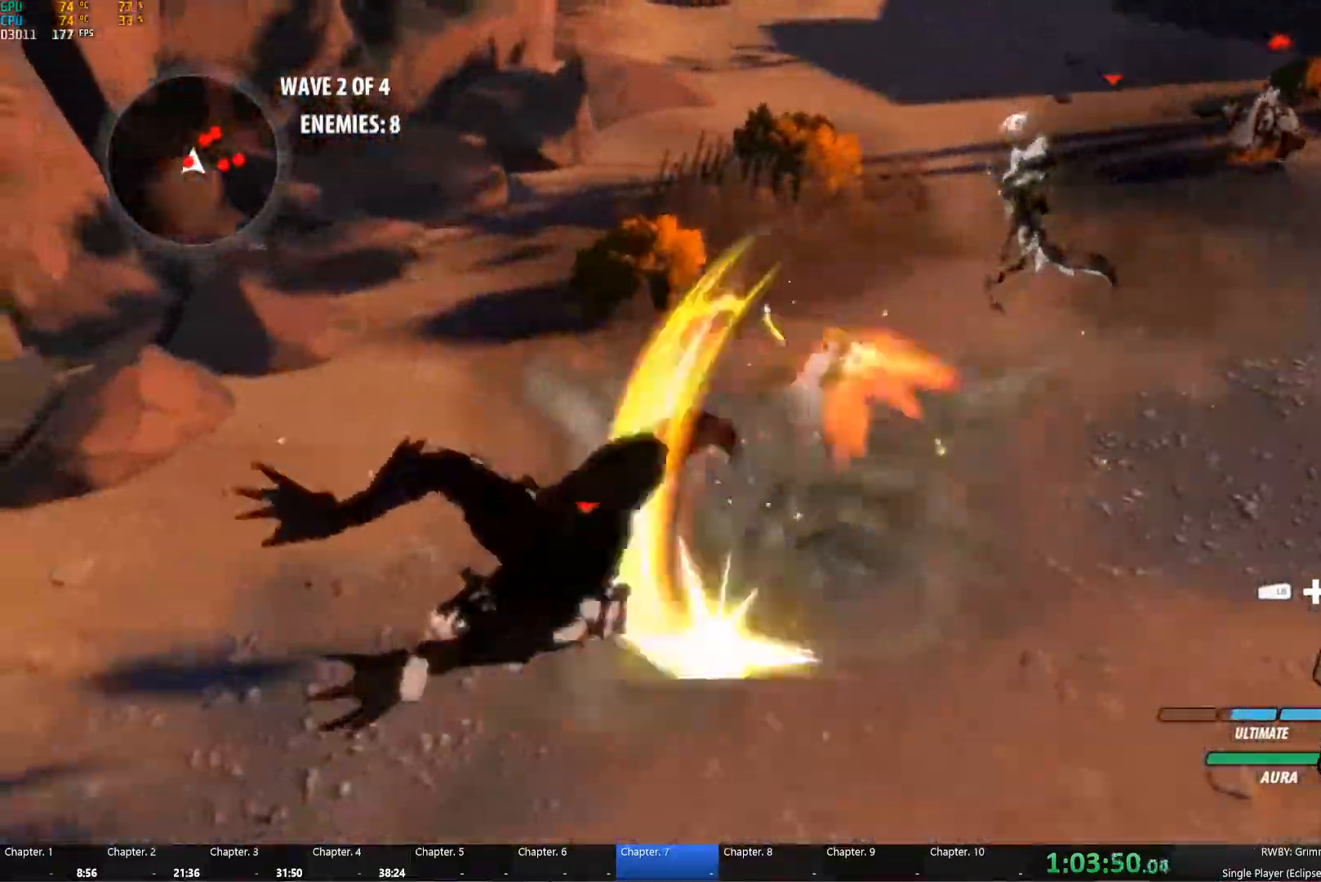
{"dt_ms": 500, "buttons": ["Y", "L2"], "left_stick": "left", "right_stick": "center", "button_events": [[83, "B", "up"], [133, "L2", "down"], [166, "Y", "down"], [216, "L2", "up"], [283, "Y", "up"], [300, "B", "down"], [350, "B", "up"], [400, "A", "down"], [416, "L2", "down"], [450, "A", "up"], [450, "Y", "down"]]}
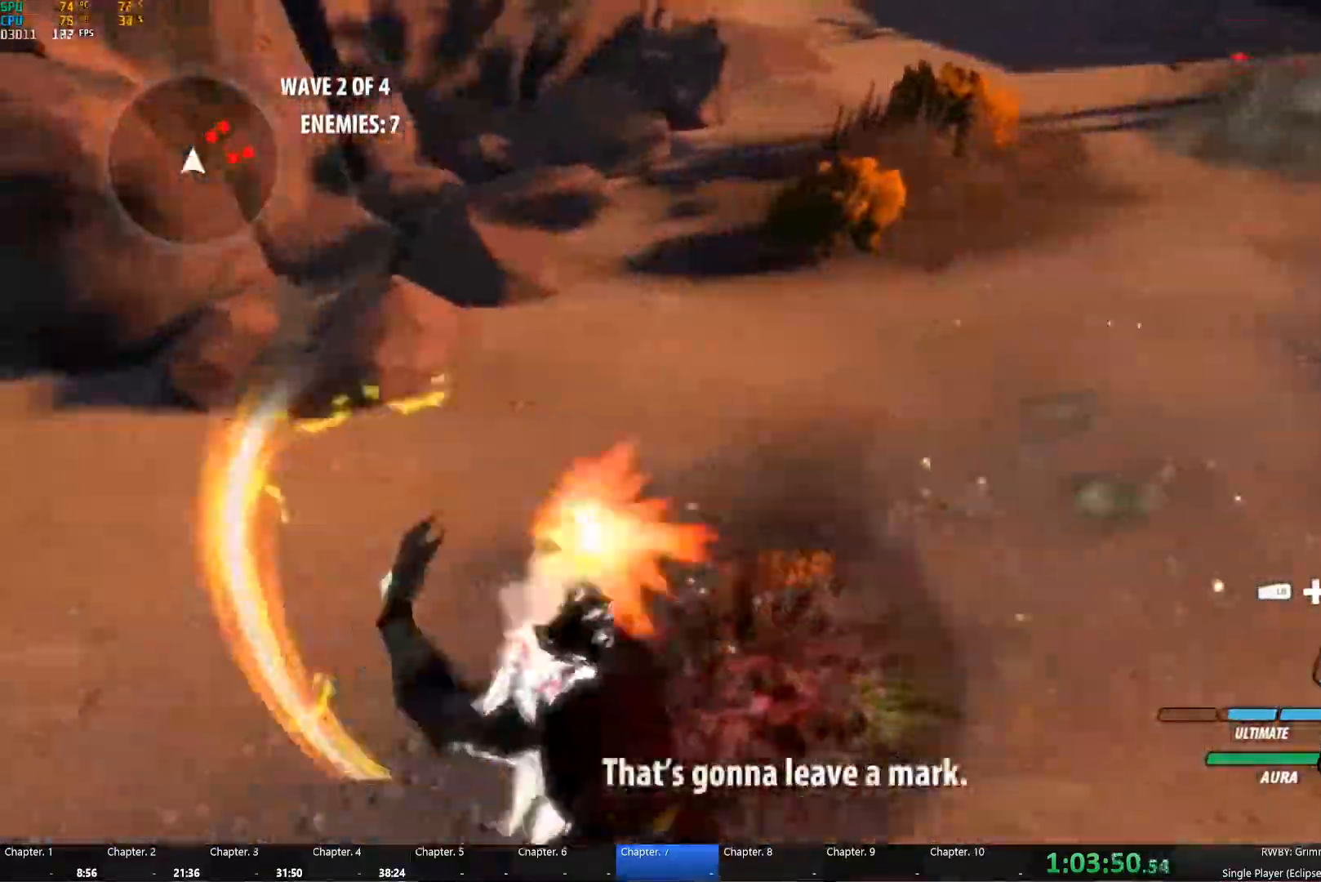
{"dt_ms": 1000, "buttons": ["B"], "left_stick": "up", "right_stick": "center", "button_events": [[50, "L2", "up"], [50, "Y", "up"], [183, "A", "down"], [216, "L2", "down"], [250, "A", "up"], [250, "Y", "down"], [350, "L2", "up"], [366, "Y", "up"], [383, "B", "down"], [466, "B", "up"], [500, "A", "down"], [533, "L2", "down"], [566, "A", "up"], [566, "Y", "down"], [666, "L2", "up"], [700, "B", "down"], [700, "Y", "up"], [750, "B", "up"], [783, "A", "down"], [816, "L2", "down"], [833, "A", "up"], [833, "Y", "down"], [933, "L2", "up"], [950, "B", "down"], [950, "Y", "up"]]}
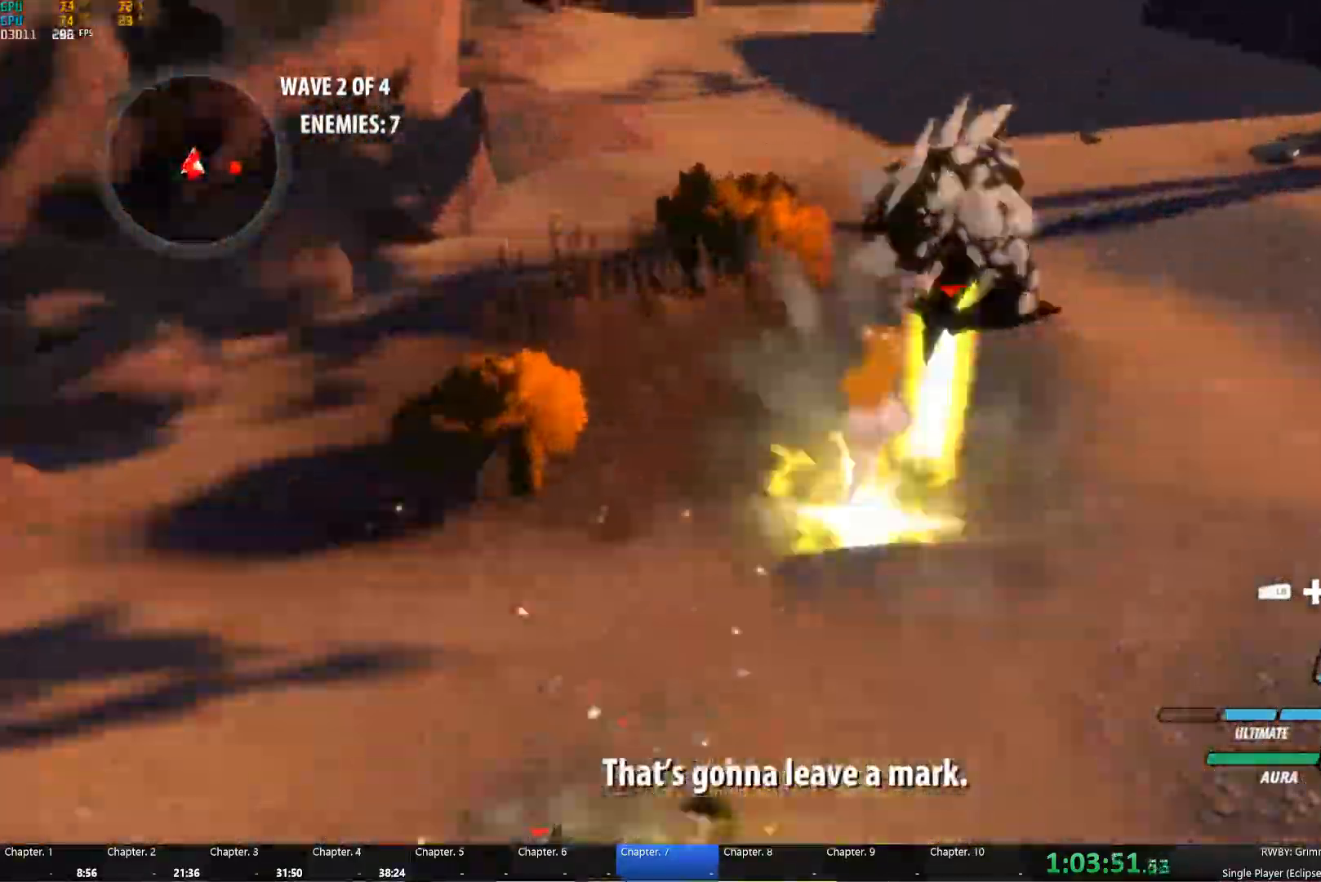
{"dt_ms": 500, "buttons": ["Y"], "left_stick": "up-right", "right_stick": "center", "button_events": [[50, "B", "up"], [116, "L2", "down"], [116, "Y", "down"], [233, "L2", "up"], [250, "B", "down"], [250, "Y", "up"], [333, "B", "up"], [350, "A", "down"], [366, "L2", "down"], [400, "A", "up"], [400, "Y", "down"], [500, "L2", "up"]]}
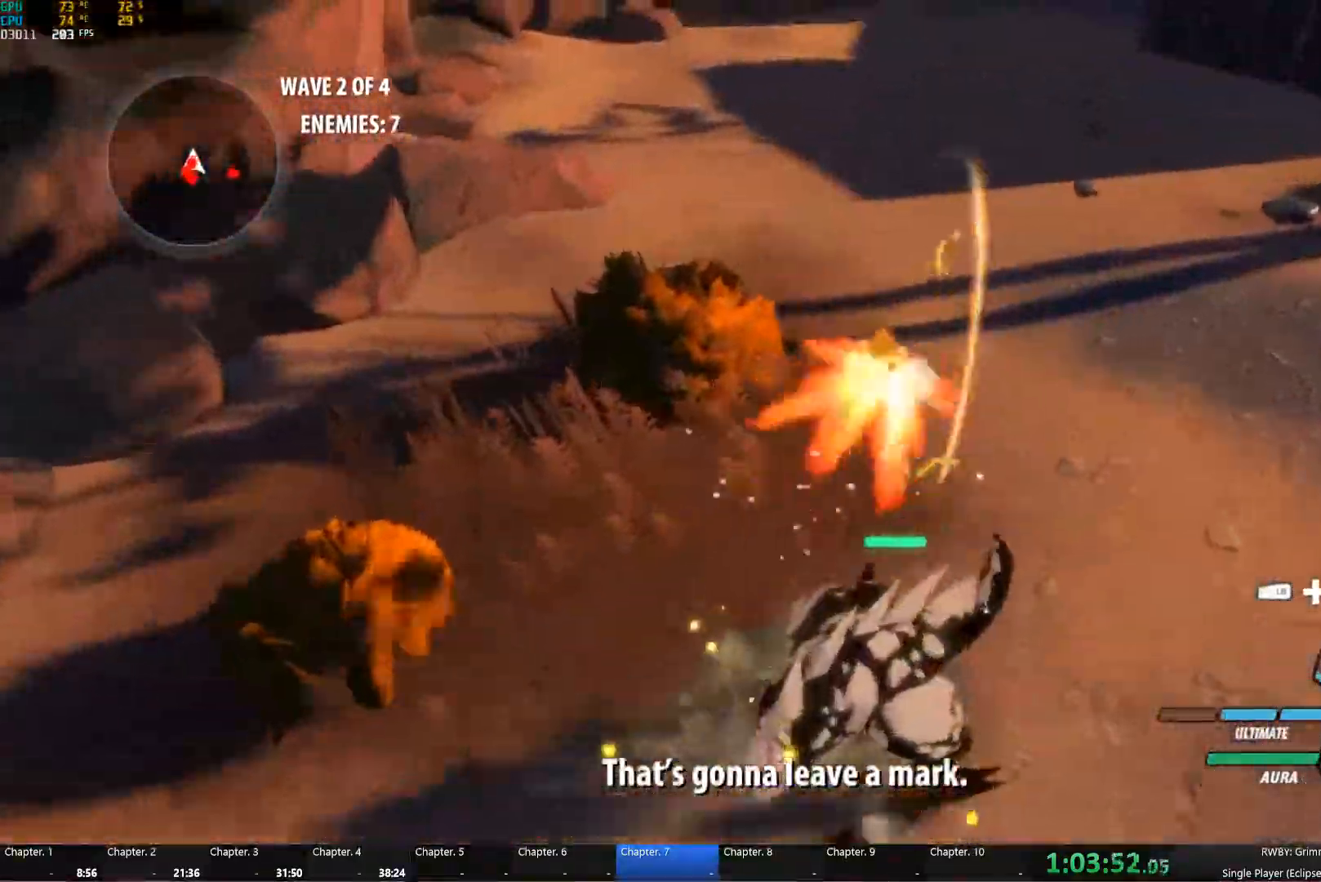
{"dt_ms": 500, "buttons": [], "left_stick": "down", "right_stick": "center", "button_events": [[33, "B", "down"], [33, "Y", "up"], [83, "B", "up"], [166, "L2", "down"], [166, "Y", "down"], [283, "B", "down"], [283, "L2", "up"], [300, "Y", "up"], [366, "B", "up"]]}
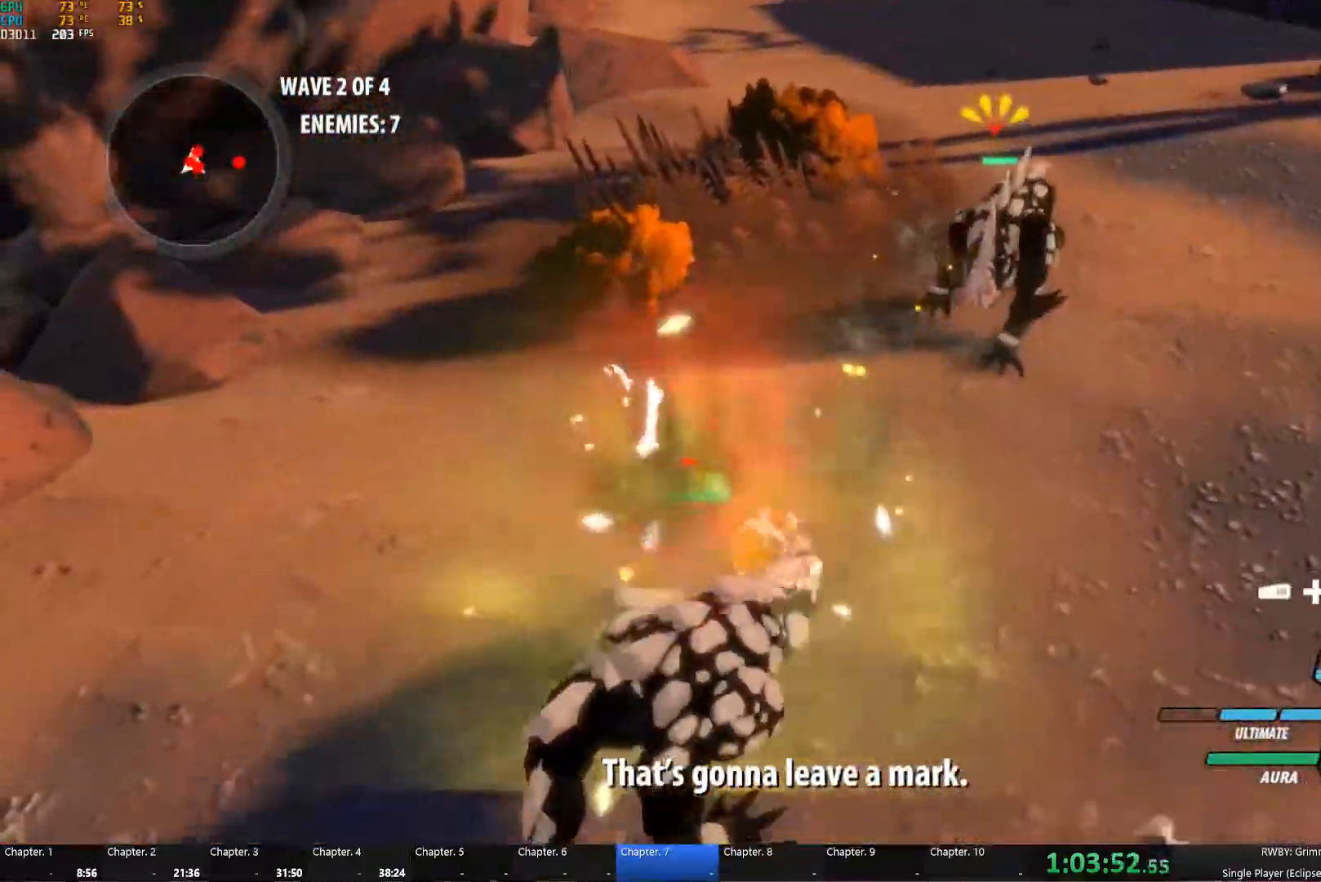
{"dt_ms": 499, "buttons": ["Y", "R2"], "left_stick": "center", "right_stick": "center", "button_events": [[66, "Y", "down"], [466, "R2", "down"]]}
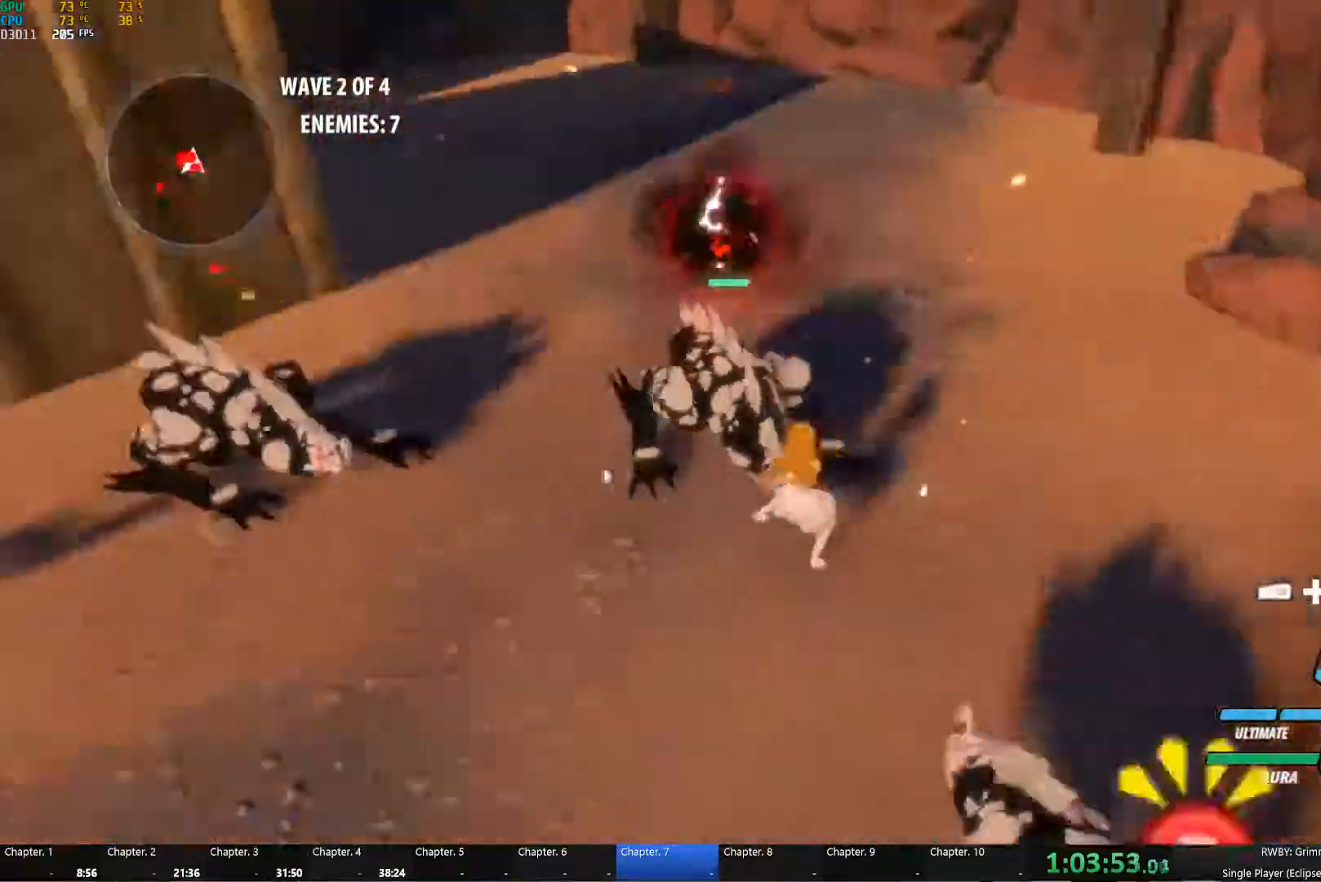
{"dt_ms": 500, "buttons": [], "left_stick": "down-right", "right_stick": "left", "button_events": [[67, "R2", "up"], [83, "Y", "up"], [200, "R2", "down"], [267, "R2", "up"], [333, "R2", "down"], [450, "R2", "up"]]}
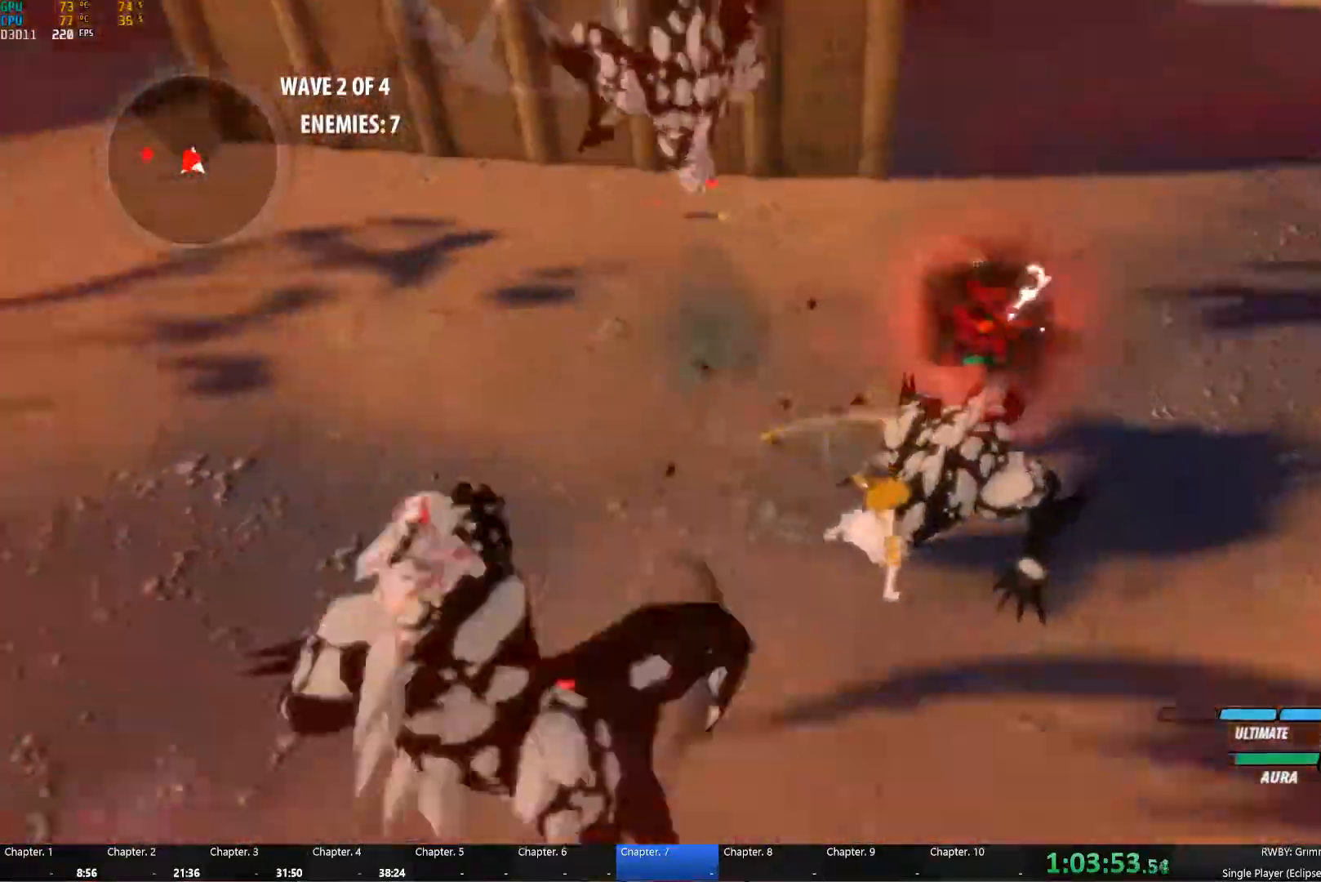
{"dt_ms": 500, "buttons": ["A", "L2"], "left_stick": "up-left", "right_stick": "center", "button_events": [[33, "R2", "down"], [100, "R2", "up"], [450, "A", "down"], [467, "L2", "down"]]}
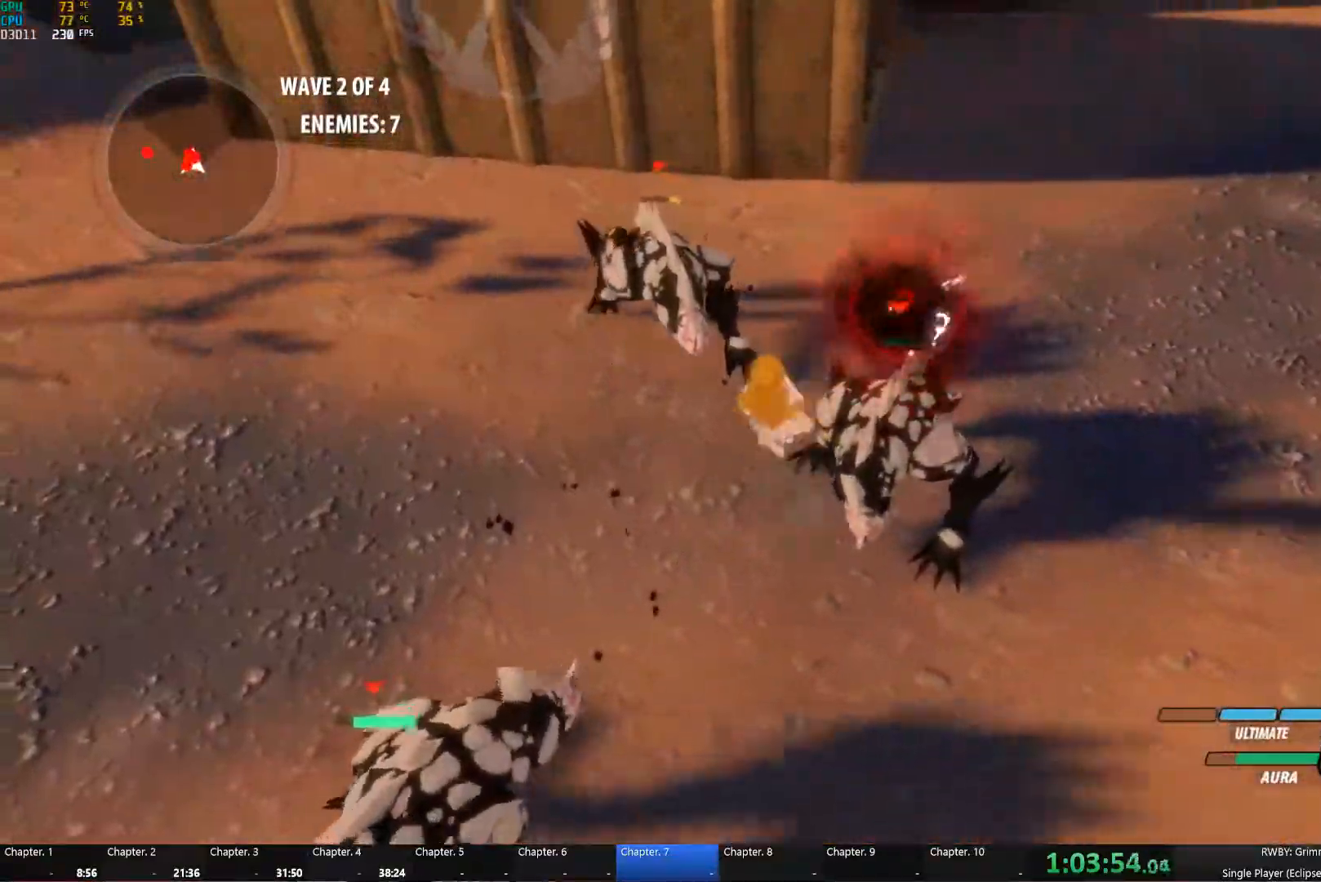
{"dt_ms": 500, "buttons": ["B"], "left_stick": "up", "right_stick": "center", "button_events": [[50, "Y", "down"], [67, "A", "up"], [117, "L2", "up"], [183, "B", "down"], [183, "Y", "up"], [250, "B", "up"], [300, "L2", "down"], [333, "Y", "down"], [400, "L2", "up"], [450, "B", "down"], [467, "Y", "up"]]}
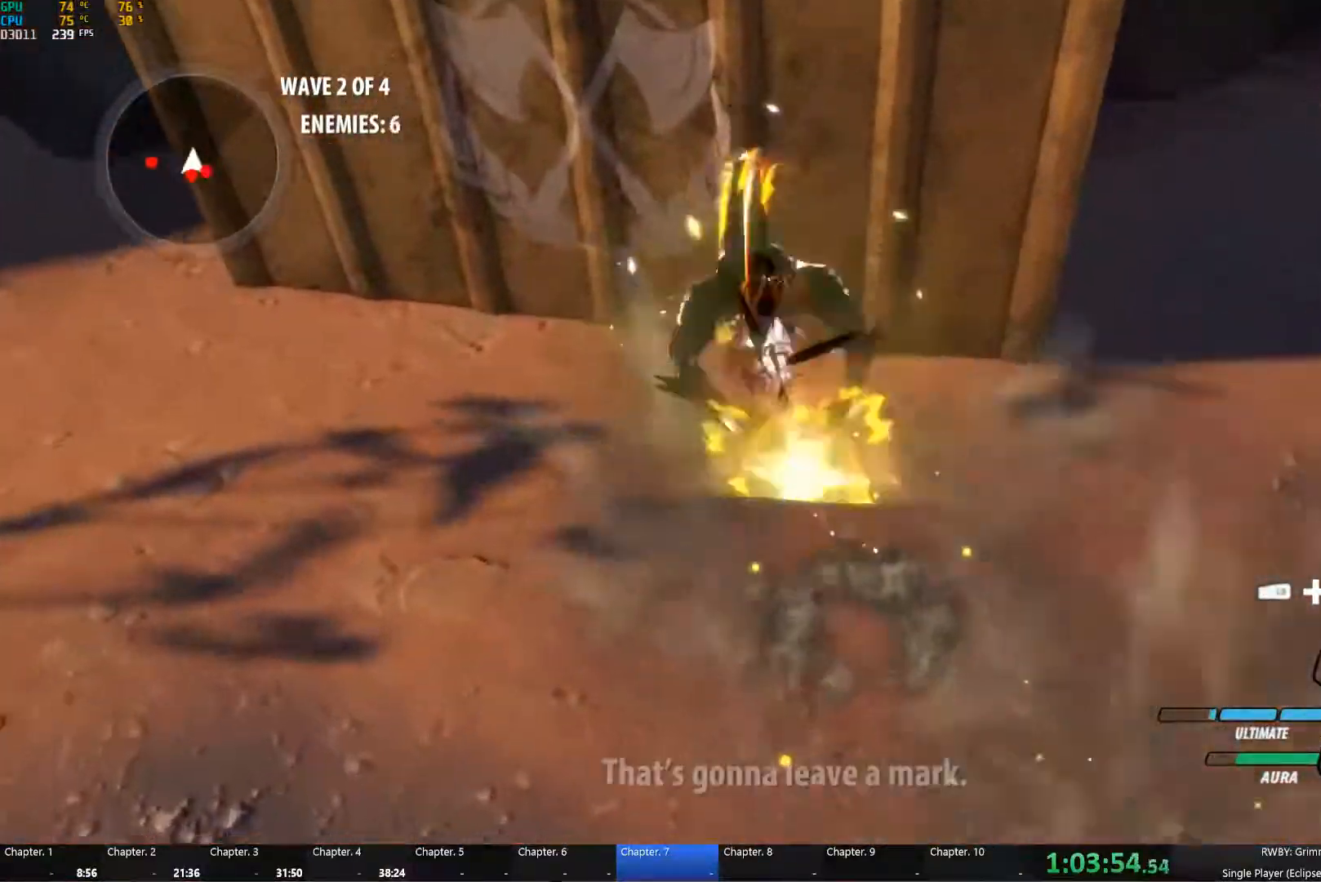
{"dt_ms": 500, "buttons": ["B"], "left_stick": "down", "right_stick": "center", "button_events": [[17, "B", "up"], [50, "L2", "down"], [100, "Y", "down"], [167, "L2", "up"], [217, "B", "down"], [233, "Y", "up"], [283, "B", "up"], [317, "L2", "down"], [367, "Y", "down"], [467, "B", "down"], [483, "L2", "up"], [500, "Y", "up"]]}
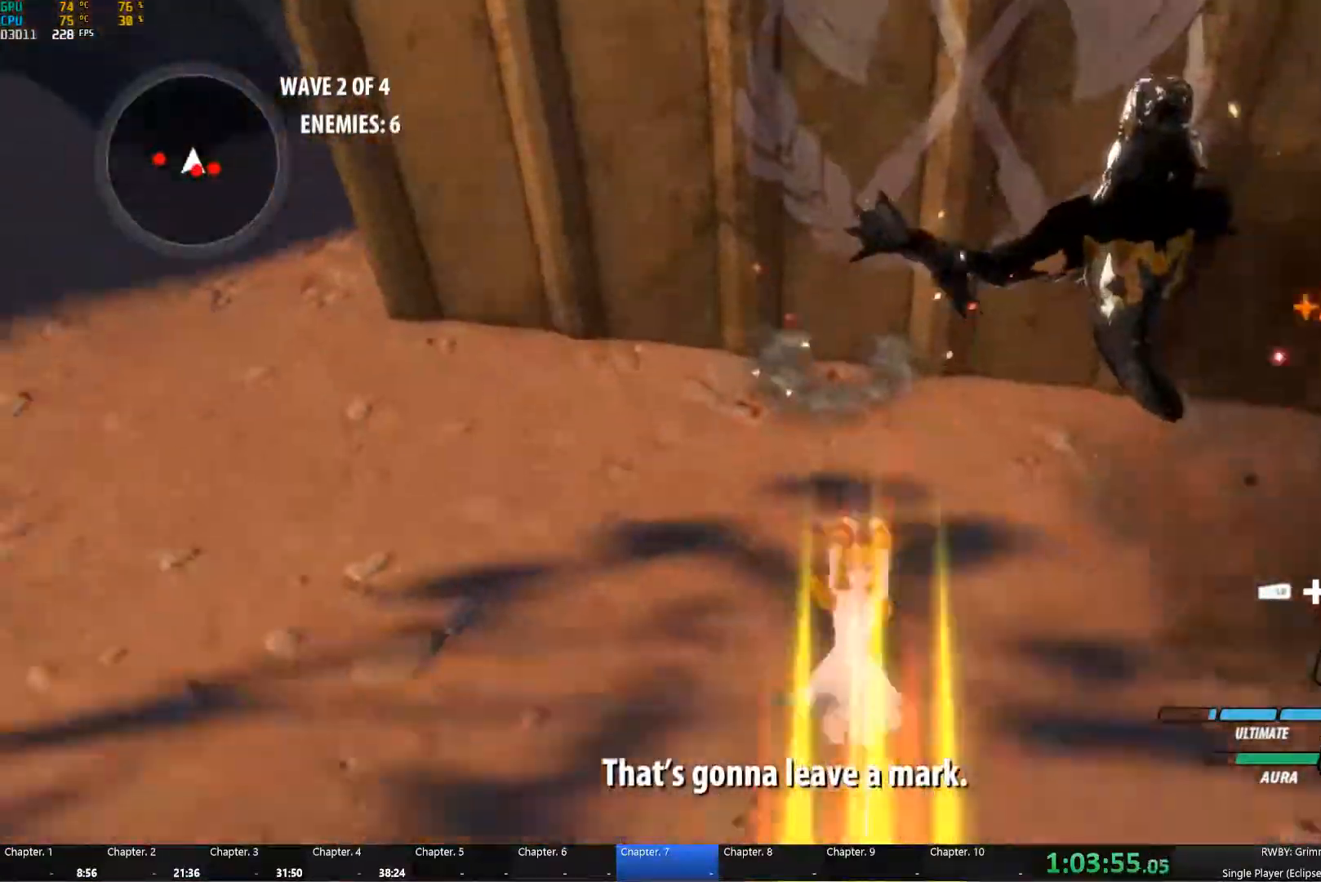
{"dt_ms": 500, "buttons": ["B"], "left_stick": "down", "right_stick": "center", "button_events": [[33, "B", "up"], [83, "L2", "down"], [133, "Y", "down"], [233, "B", "down"], [233, "L2", "up"], [233, "Y", "up"], [317, "B", "up"], [350, "L2", "down"], [367, "Y", "down"], [450, "L2", "up"], [500, "B", "down"], [500, "Y", "up"]]}
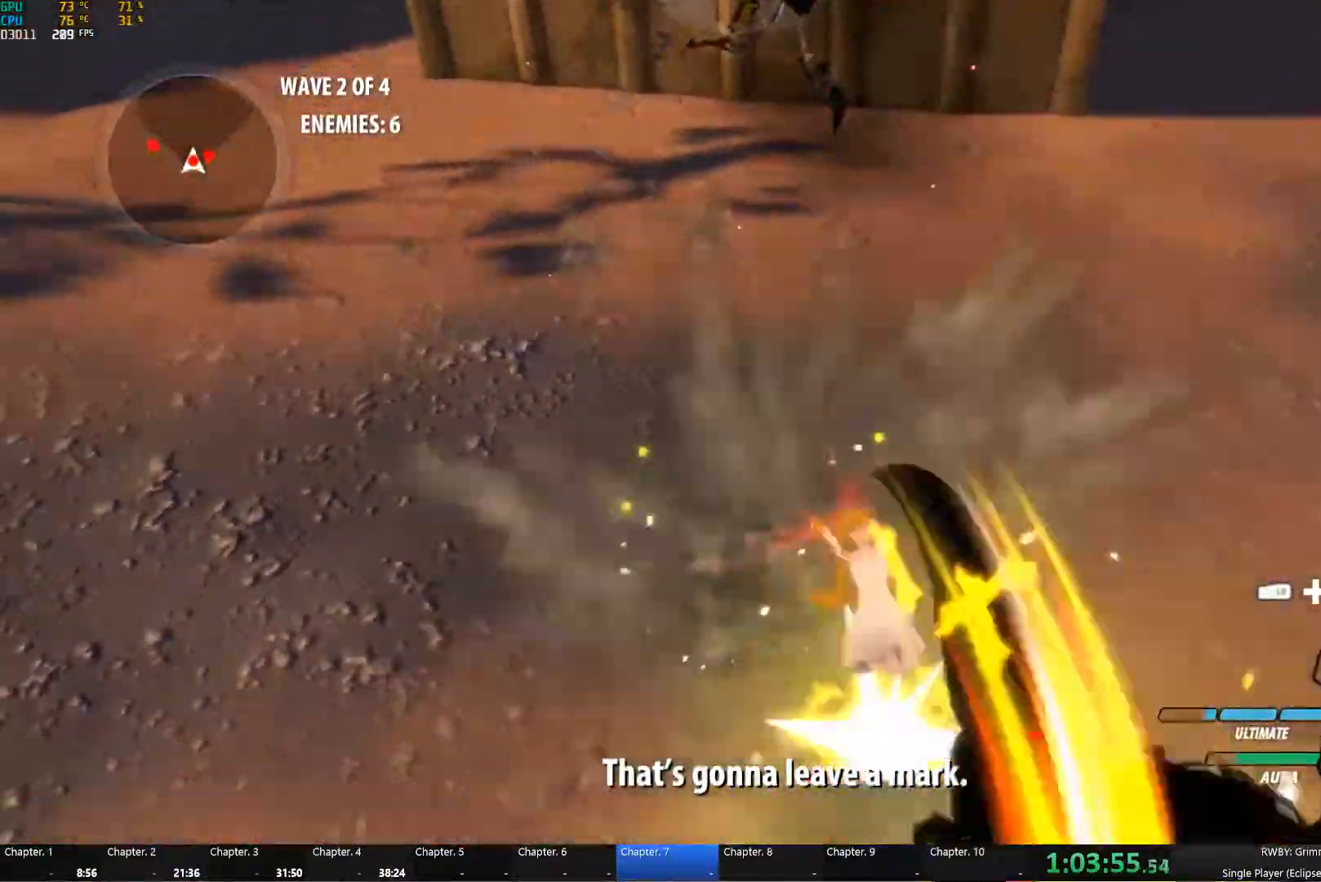
{"dt_ms": 500, "buttons": ["Y"], "left_stick": "center", "right_stick": "center", "button_events": [[67, "B", "up"], [83, "A", "down"], [83, "L2", "down"], [133, "A", "up"], [133, "Y", "down"], [233, "L2", "up"], [267, "B", "down"], [267, "Y", "up"], [333, "B", "up"], [350, "A", "down"], [367, "L2", "down"], [400, "A", "up"], [417, "Y", "down"], [500, "L2", "up"]]}
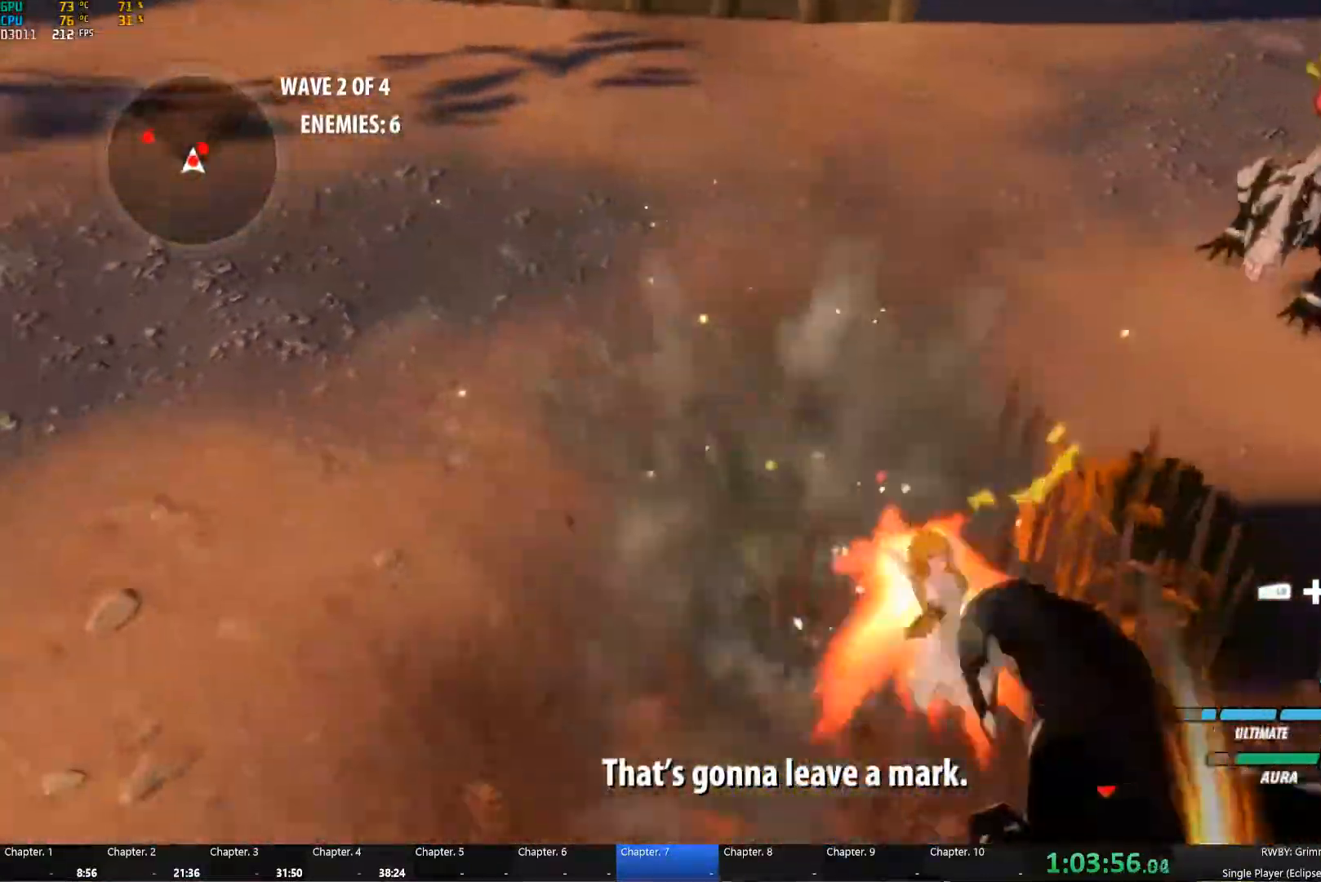
{"dt_ms": 500, "buttons": [], "left_stick": "up", "right_stick": "center", "button_events": [[17, "B", "down"], [50, "Y", "up"], [117, "B", "up"], [133, "A", "down"], [133, "L2", "down"], [200, "A", "up"], [200, "Y", "down"], [267, "L2", "up"], [300, "B", "down"], [333, "Y", "up"], [350, "R2", "down"], [417, "B", "up"], [483, "R2", "up"]]}
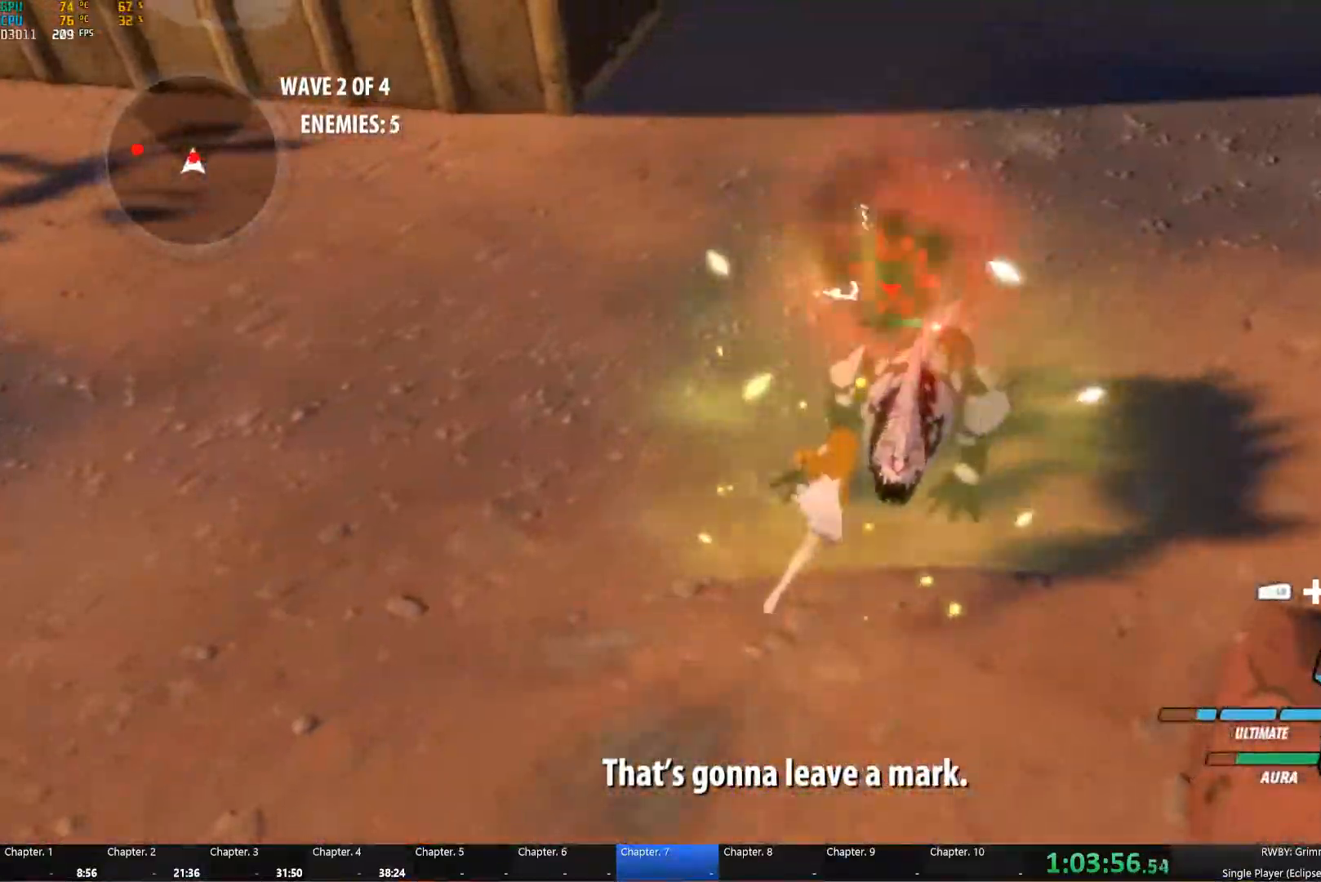
{"dt_ms": 500, "buttons": ["Y"], "left_stick": "center", "right_stick": "center", "button_events": [[167, "Y", "down"]]}
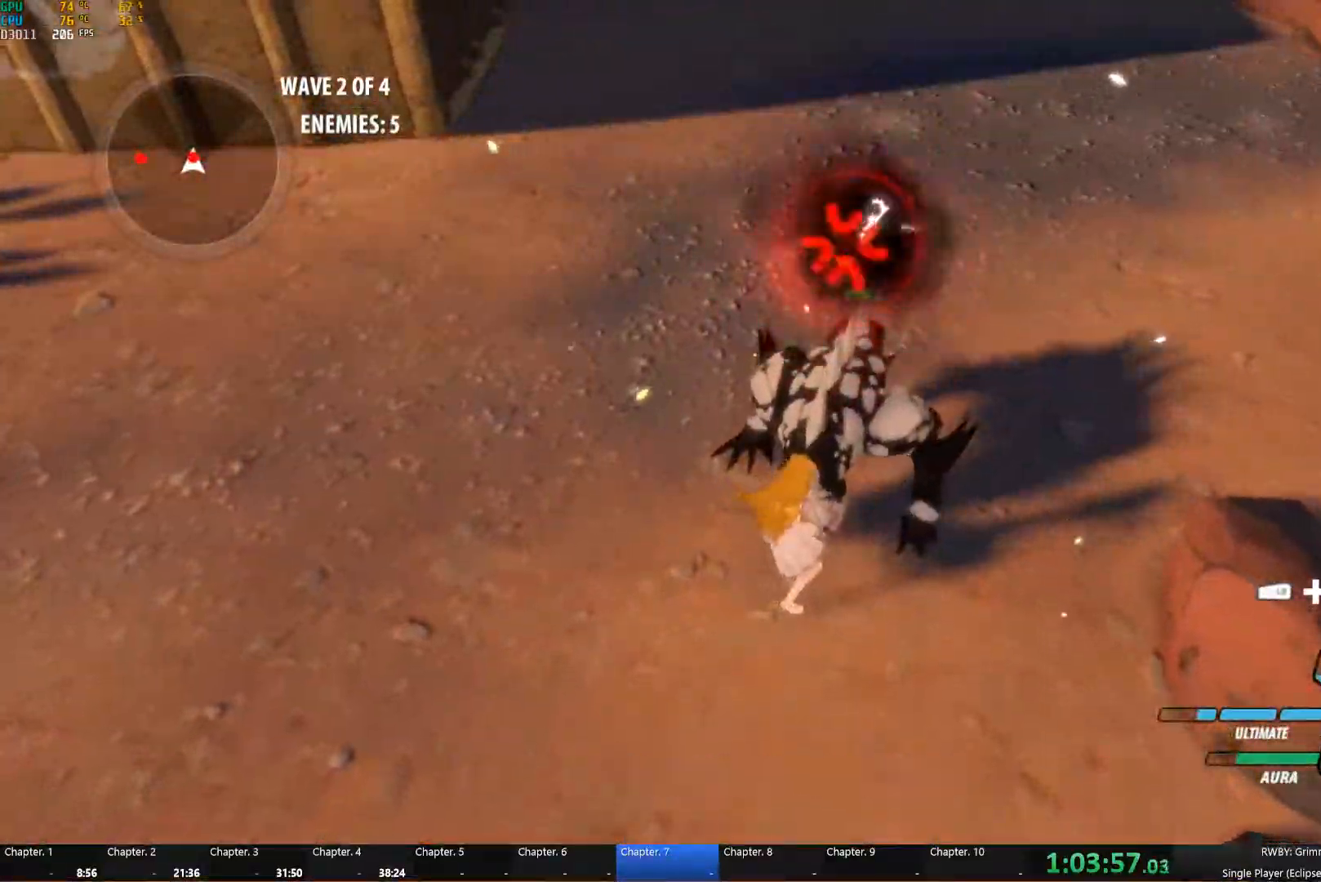
{"dt_ms": 500, "buttons": [], "left_stick": "center", "right_stick": "left", "button_events": [[217, "Y", "up"]]}
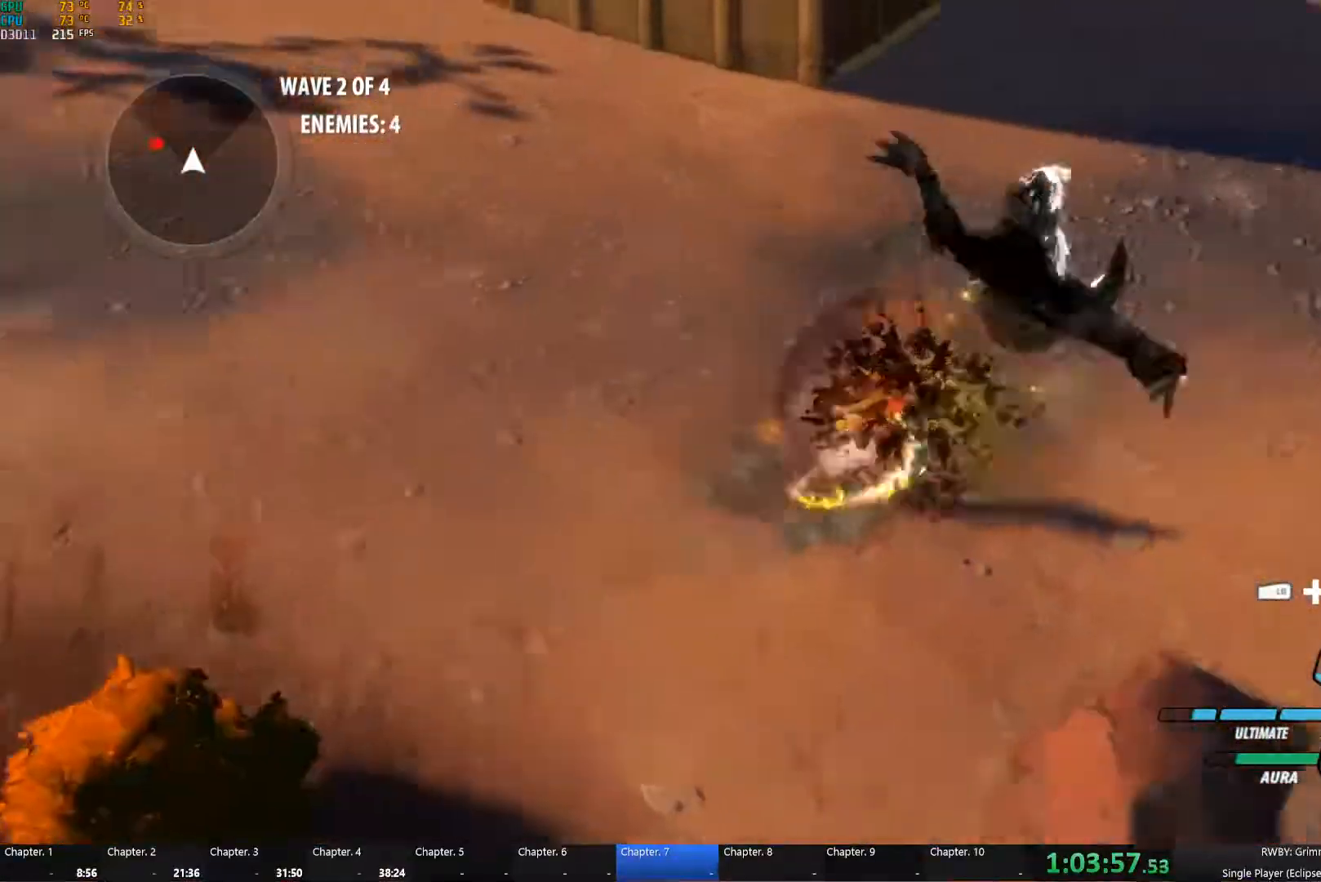
{"dt_ms": 500, "buttons": [], "left_stick": "up-left", "right_stick": "center", "button_events": [[267, "A", "down"], [300, "L2", "down"], [317, "Y", "down"], [334, "A", "up"], [417, "B", "down"], [417, "L2", "up"], [434, "Y", "up"], [500, "B", "up"]]}
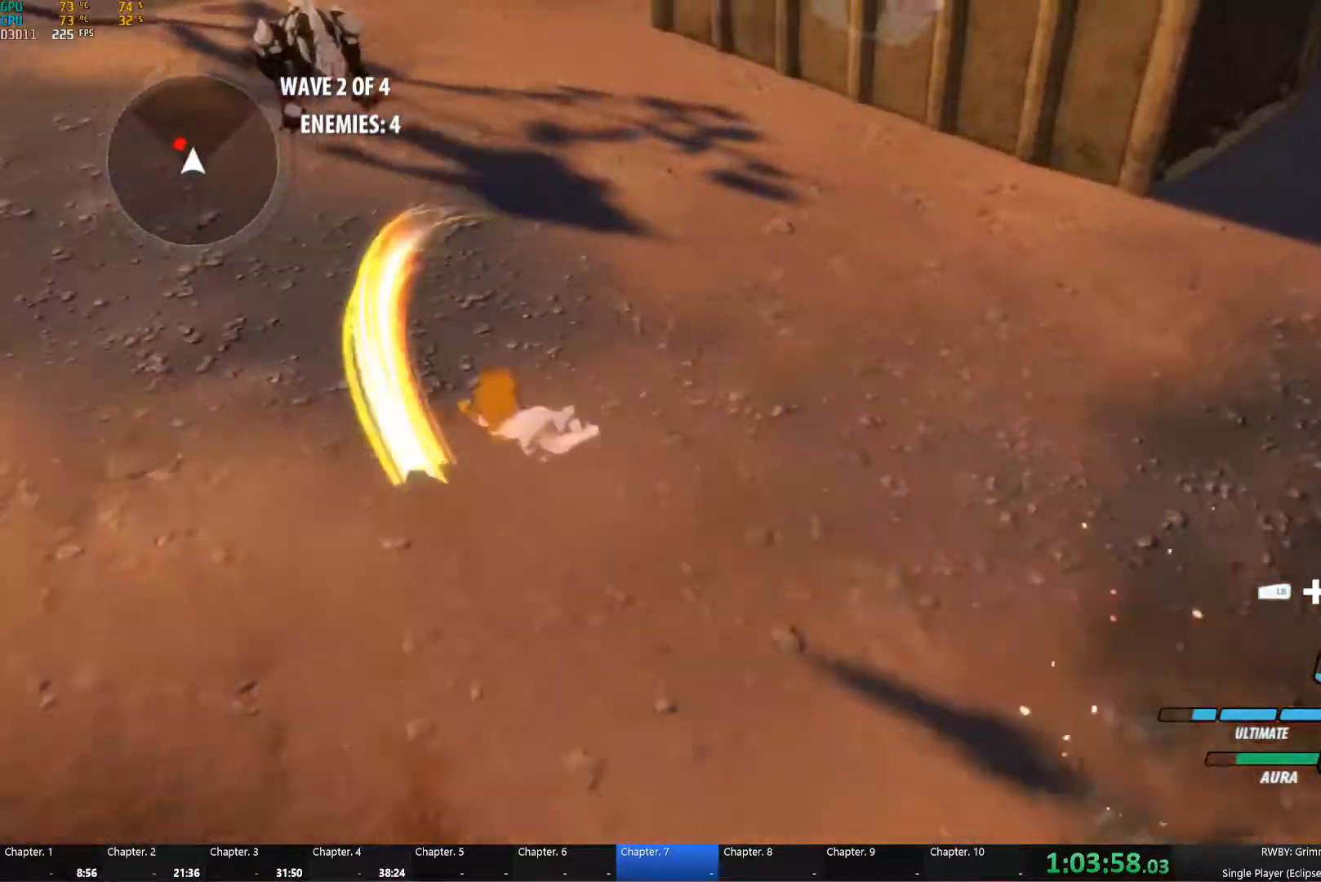
{"dt_ms": 500, "buttons": ["B"], "left_stick": "up-left", "right_stick": "center", "button_events": [[34, "A", "down"], [34, "L2", "down"], [84, "A", "up"], [84, "Y", "down"], [200, "B", "down"], [200, "L2", "up"], [217, "Y", "up"], [250, "B", "up"], [284, "A", "down"], [284, "L2", "down"], [334, "A", "up"], [334, "Y", "down"], [417, "L2", "up"], [467, "B", "down"], [467, "Y", "up"]]}
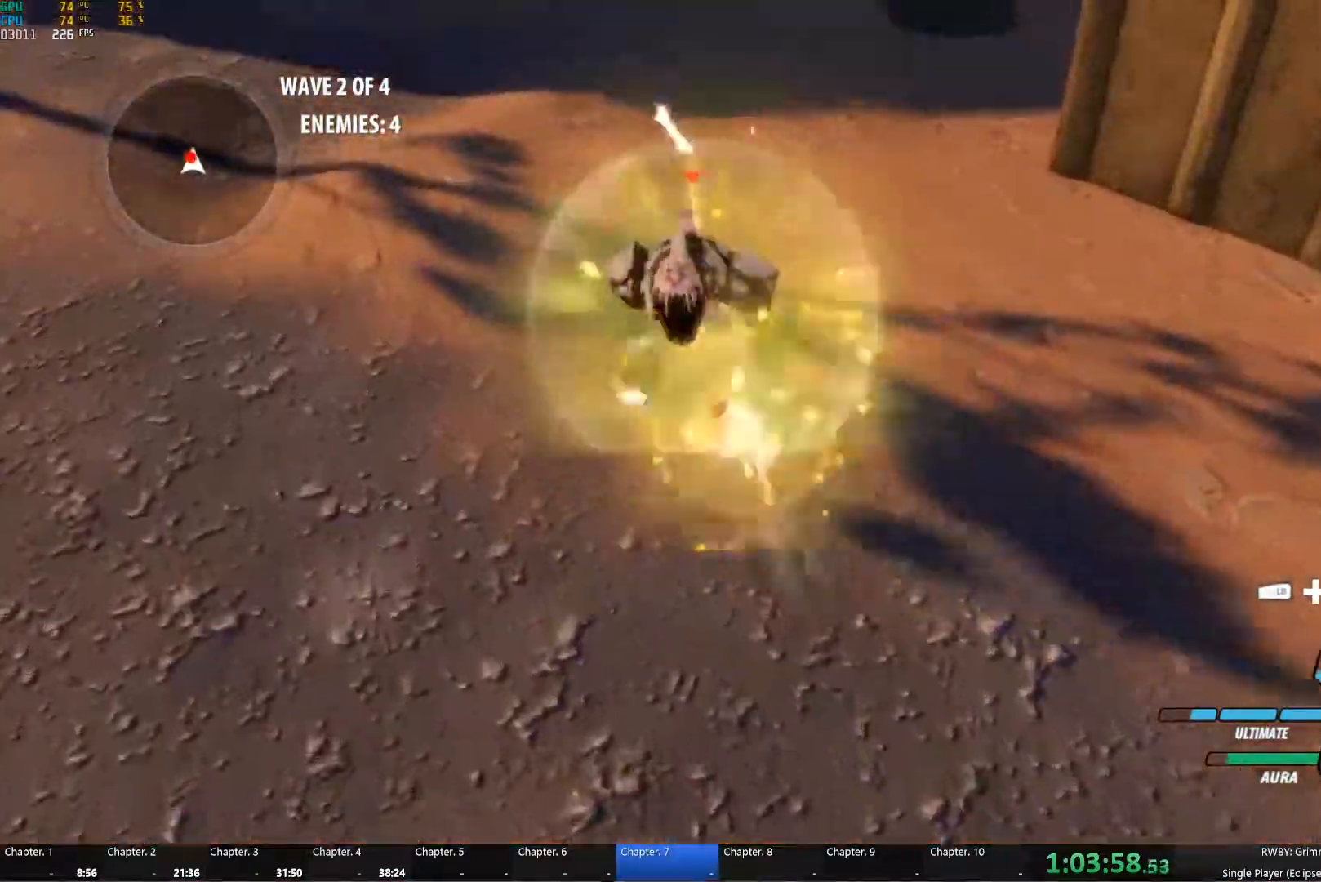
{"dt_ms": 500, "buttons": ["Y"], "left_stick": "center", "right_stick": "center", "button_events": [[34, "B", "up"], [67, "L2", "down"], [100, "Y", "down"], [184, "L2", "up"], [217, "Y", "up"], [350, "Y", "down"]]}
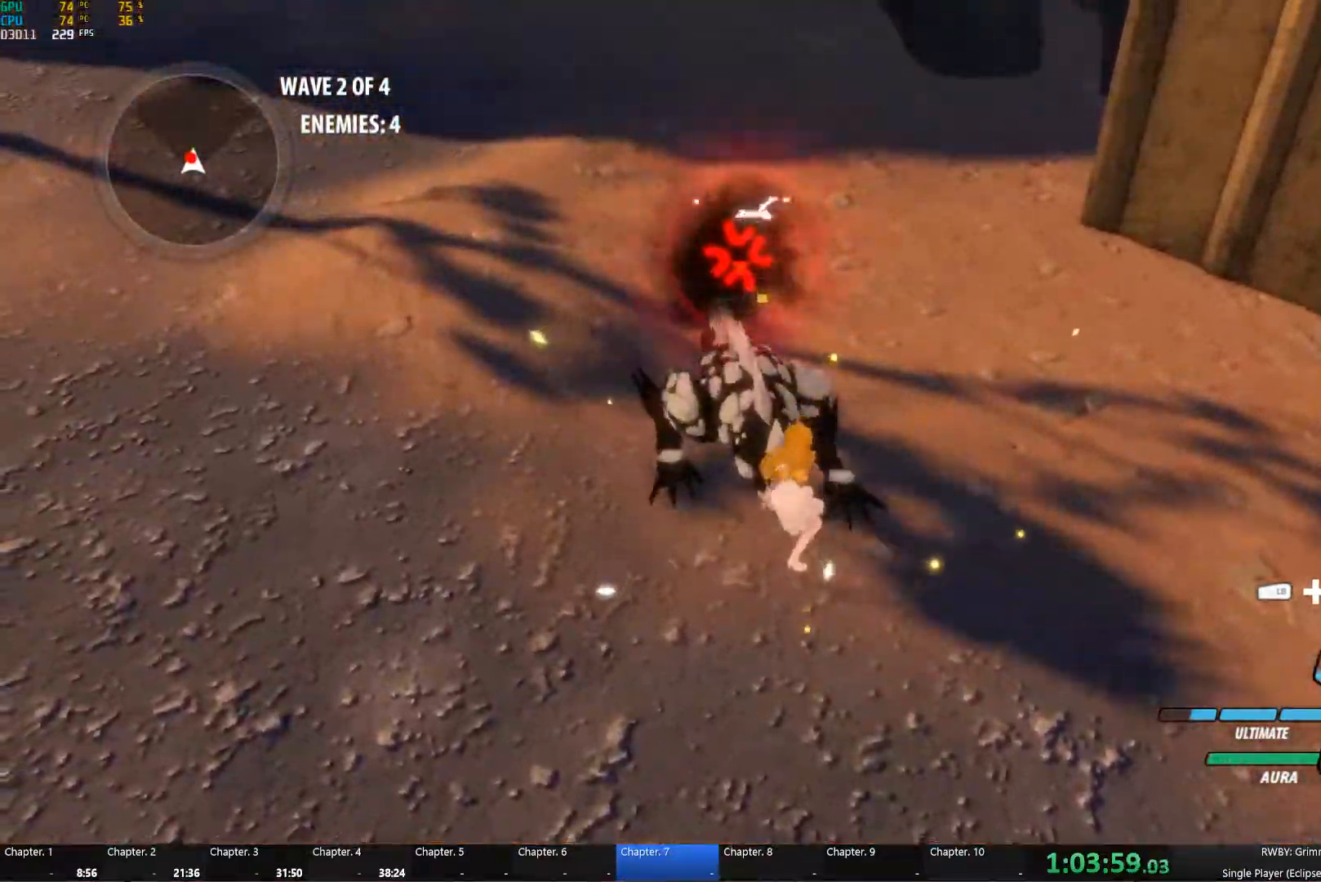
{"dt_ms": 500, "buttons": [], "left_stick": "center", "right_stick": "left", "button_events": [[350, "Y", "up"]]}
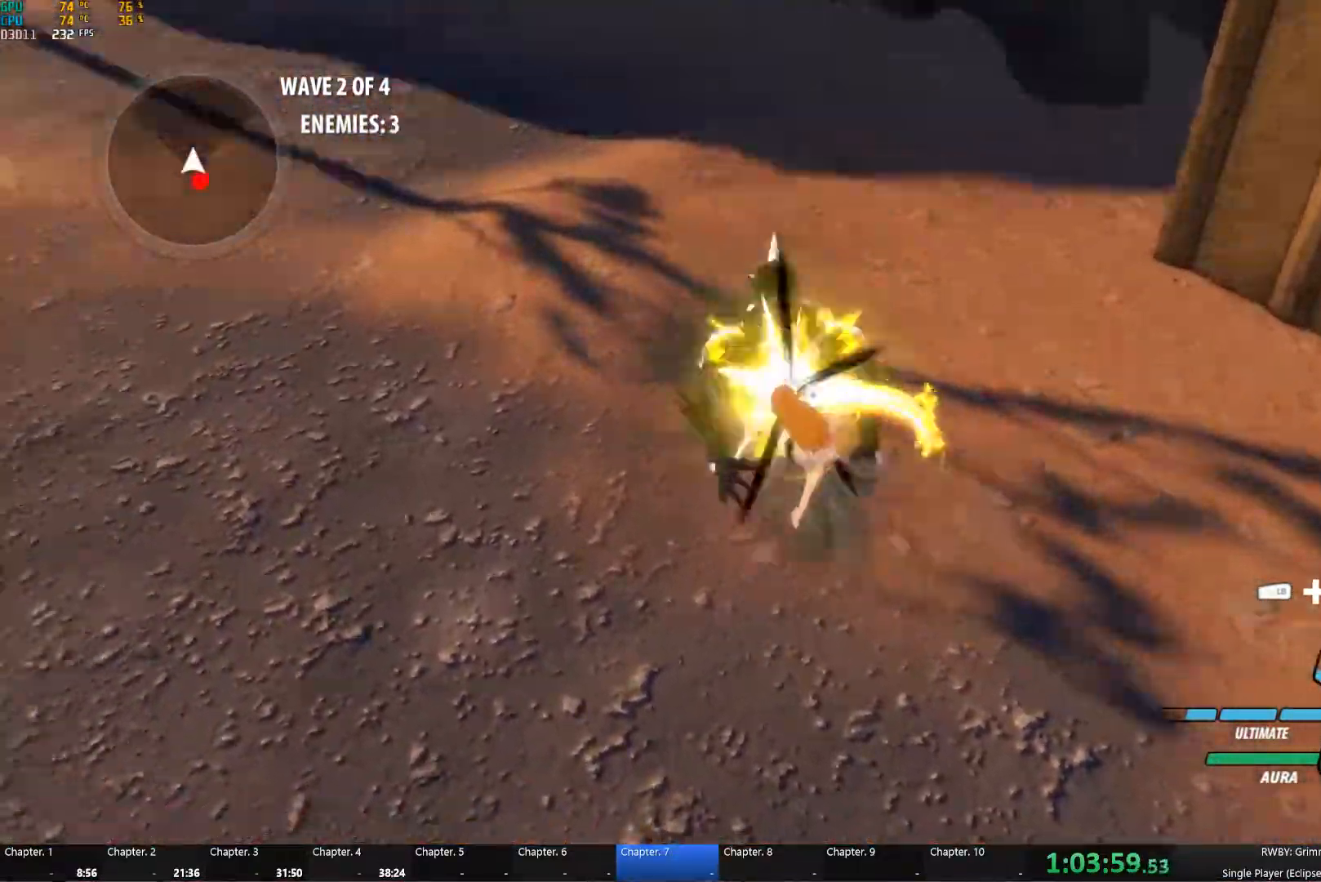
{"dt_ms": 500, "buttons": ["A", "L2"], "left_stick": "down", "right_stick": "center", "button_events": [[450, "A", "down"], [450, "L2", "down"]]}
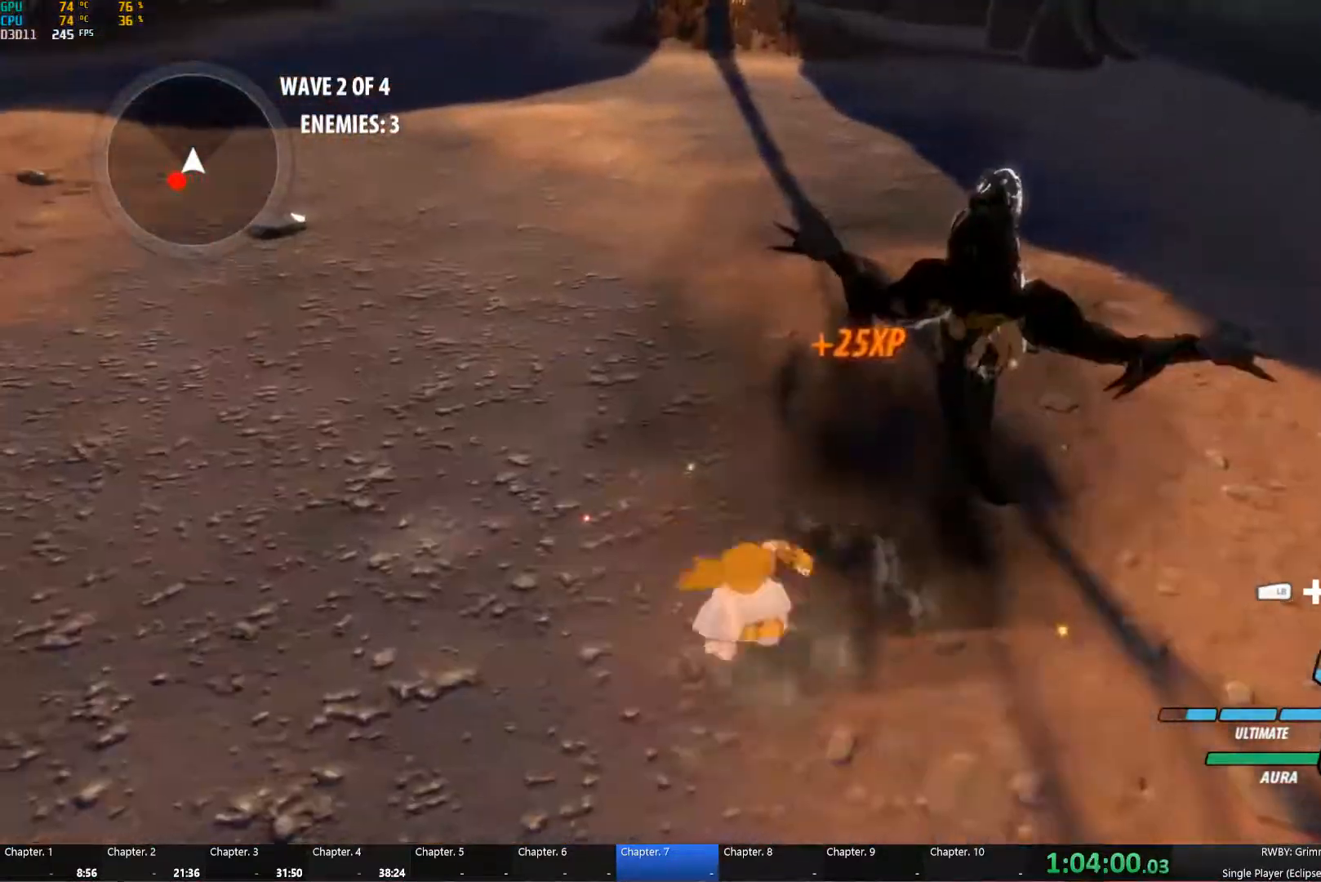
{"dt_ms": 500, "buttons": ["L2"], "left_stick": "down-left", "right_stick": "center", "button_events": [[17, "A", "up"], [17, "Y", "down"], [100, "L2", "up"], [150, "B", "down"], [150, "Y", "up"], [200, "B", "up"], [217, "A", "down"], [250, "L2", "down"], [300, "A", "up"], [300, "Y", "down"], [350, "L2", "up"], [417, "B", "down"], [417, "Y", "up"], [467, "B", "up"], [467, "L2", "down"]]}
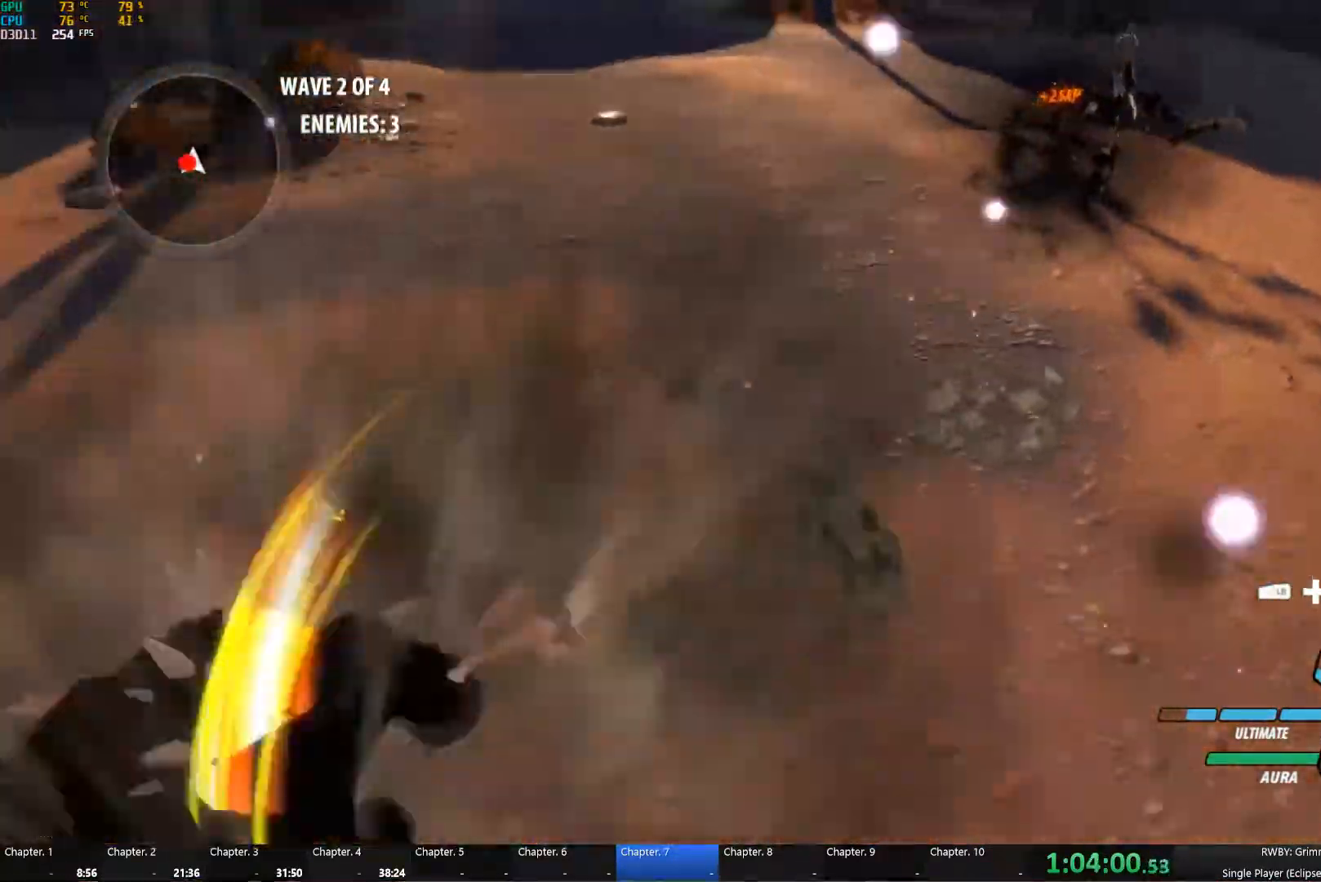
{"dt_ms": 1000, "buttons": ["A", "B", "Y"], "left_stick": "center", "right_stick": "center", "button_events": [[17, "A", "down"], [67, "A", "up"], [67, "Y", "down"], [117, "L2", "up"], [200, "B", "down"], [200, "Y", "up"], [334, "B", "up"], [550, "A", "down"], [584, "Y", "down"], [700, "A", "up"], [700, "Y", "up"], [734, "B", "down"], [767, "A", "down"], [784, "Y", "down"], [834, "B", "up"], [834, "Y", "up"], [850, "A", "up"], [917, "B", "down"], [950, "A", "down"], [950, "Y", "down"]]}
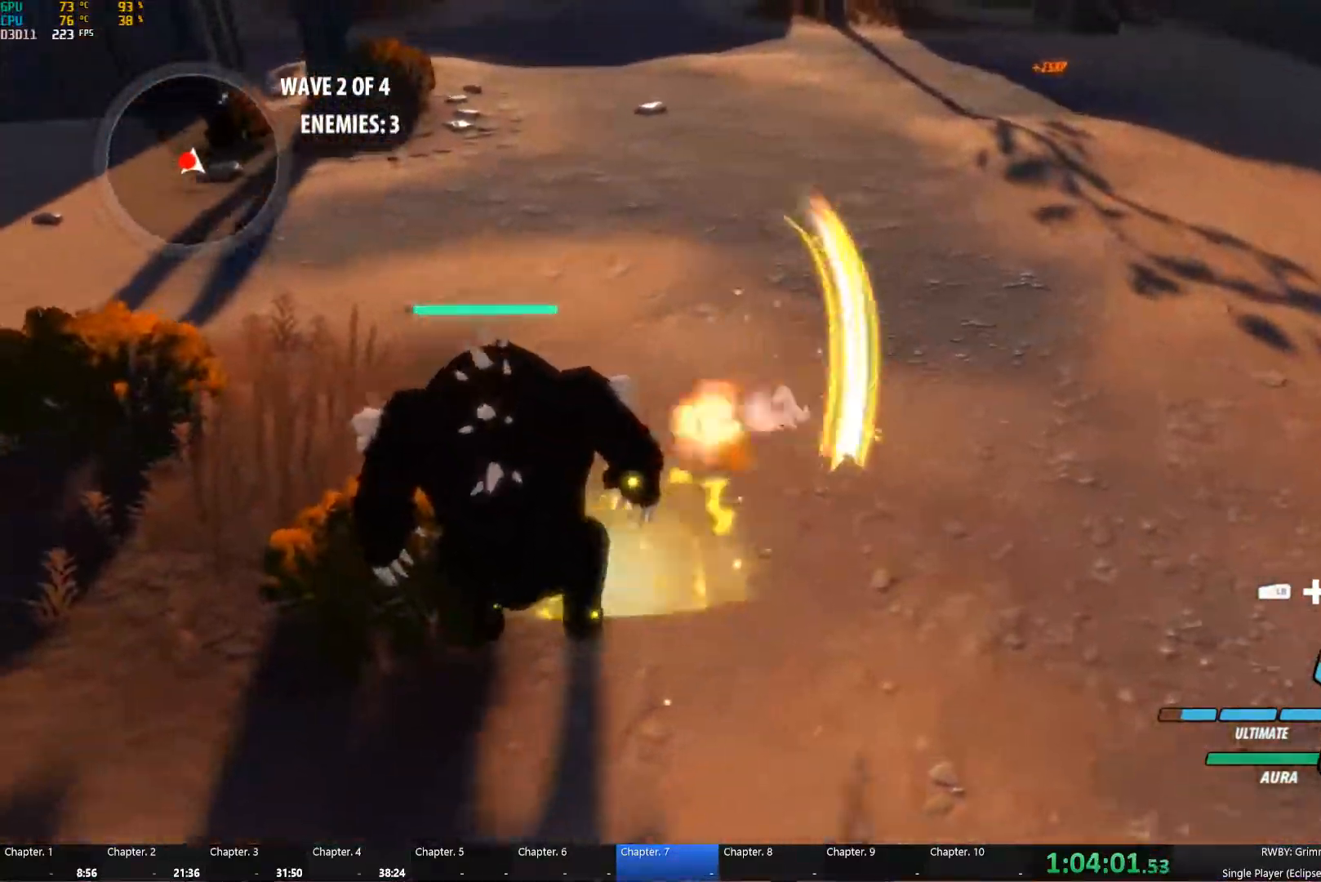
{"dt_ms": 500, "buttons": ["A"], "left_stick": "center", "right_stick": "center", "button_events": [[17, "A", "up"], [17, "B", "up"], [17, "Y", "up"], [84, "B", "down"], [117, "A", "down"], [134, "Y", "down"], [184, "A", "up"], [184, "B", "up"], [184, "Y", "up"], [234, "B", "down"], [334, "B", "up"], [417, "B", "down"], [467, "A", "down"], [500, "B", "up"]]}
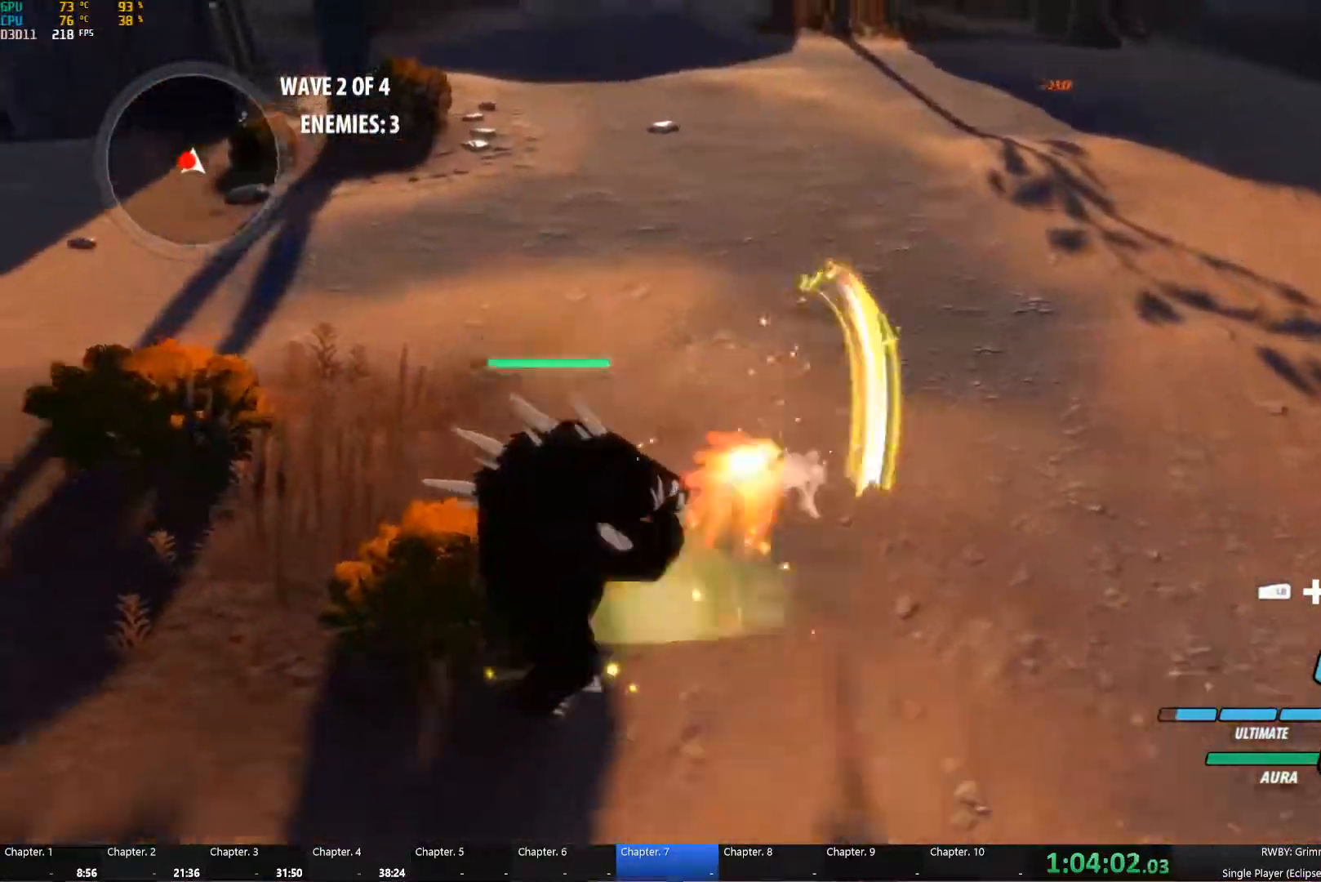
{"dt_ms": 500, "buttons": ["A", "B", "Y"], "left_stick": "center", "right_stick": "center"}
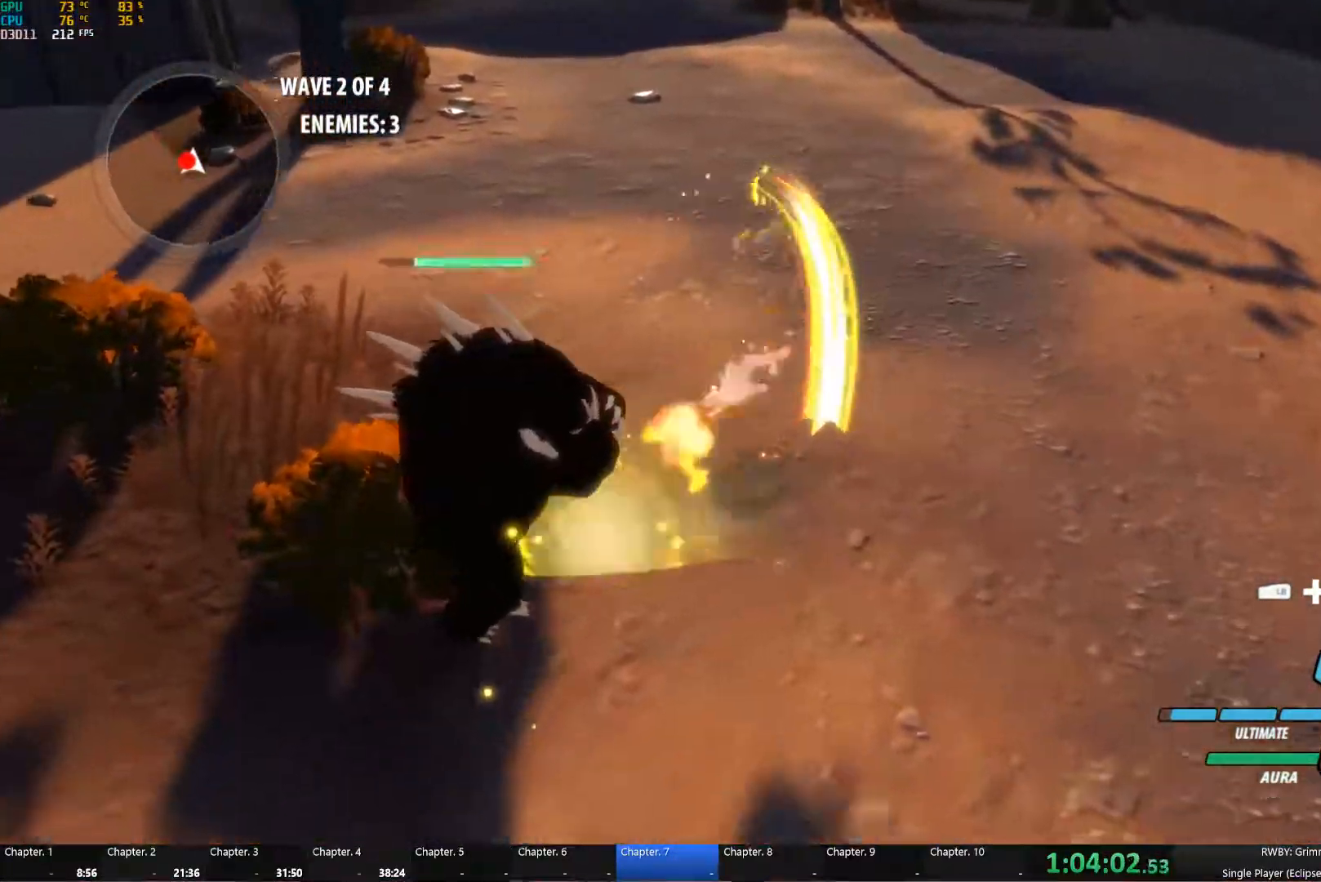
{"dt_ms": 501, "buttons": ["A", "B", "Y"], "left_stick": "center", "right_stick": "center", "button_events": [[17, "B", "up"], [34, "A", "up"], [34, "Y", "up"], [100, "B", "down"], [150, "A", "down"], [167, "B", "up"], [217, "A", "up"], [267, "B", "down"], [301, "A", "down"], [301, "Y", "down"], [351, "B", "up"], [384, "A", "up"], [384, "Y", "up"], [451, "B", "down"], [484, "A", "down"], [501, "Y", "down"]]}